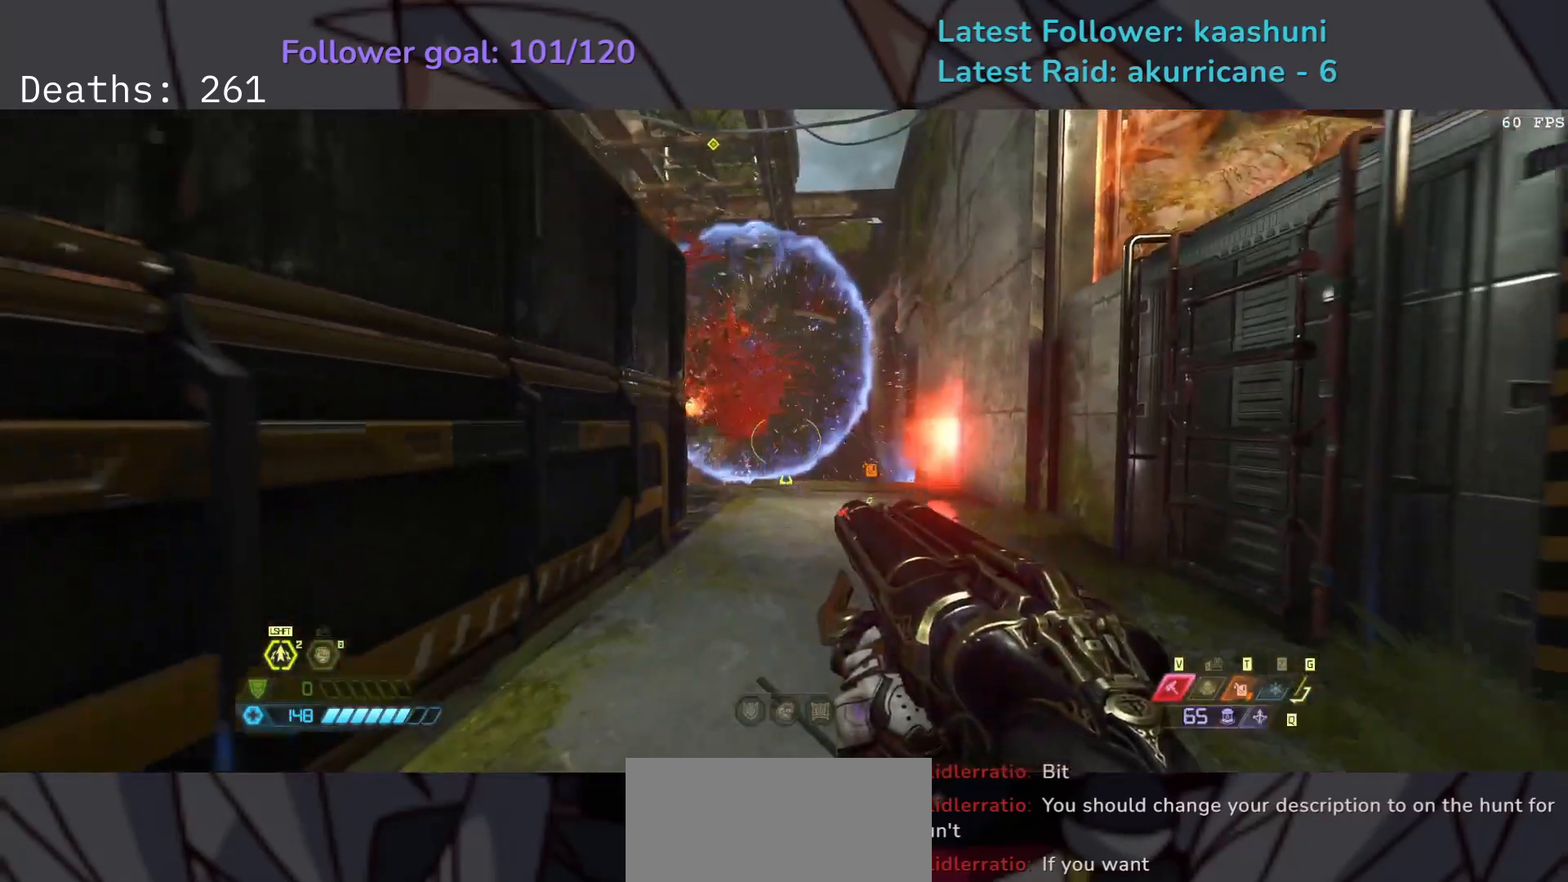
Gameplay with keyboard and mouse; each line is a JSON object with the keys and mouse buttons held at the frame after it. "events" lists presses ("down") and releases ("up") of "1", "2", "3", "4", "5", "a", "ctrl", "d", "e", "f", "g", "q", "r", "s", "shift", "space", "t", "tab", "v", "w", "z", "mouse_left", "mouse_wheel", "mouse_right", "mouse_mb4" and "mouse_mb5" between this image and that frame as [ms after this image, input, new state], when the widget could be followed in between. "mouse_left", "mouse_wheel", "mouse_right", "mouse_mb4", "mouse_mb5" = the "left", "wheel", "right", "mb4", "mb5" buttons of the "mouse" list. No other keys are recorded. "wheel" means that the mouse wheel is clicked or scrolled. Mouse movement is not recorded.
{"keys": ["e"], "mouse": ["right"], "events": [[33, "r", "up"], [150, "f", "down"], [267, "mouse_right", "down"], [300, "e", "down"], [350, "space", "down"], [467, "space", "up"], [483, "f", "up"]]}
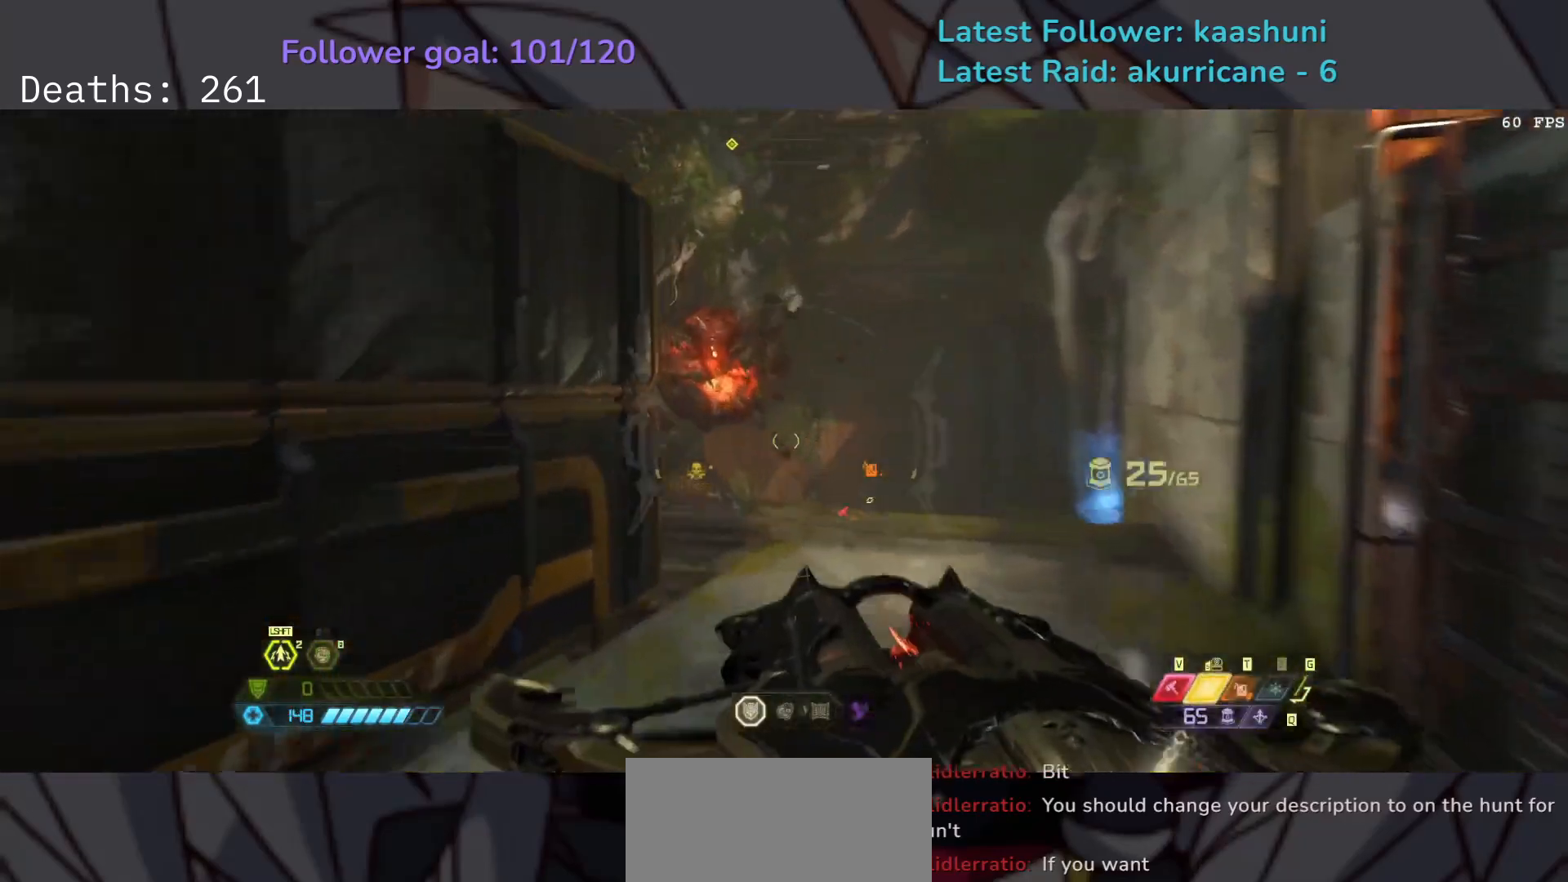
{"keys": ["e"], "mouse": ["right"], "events": [[300, "mouse_left", "down"], [367, "mouse_left", "up"]]}
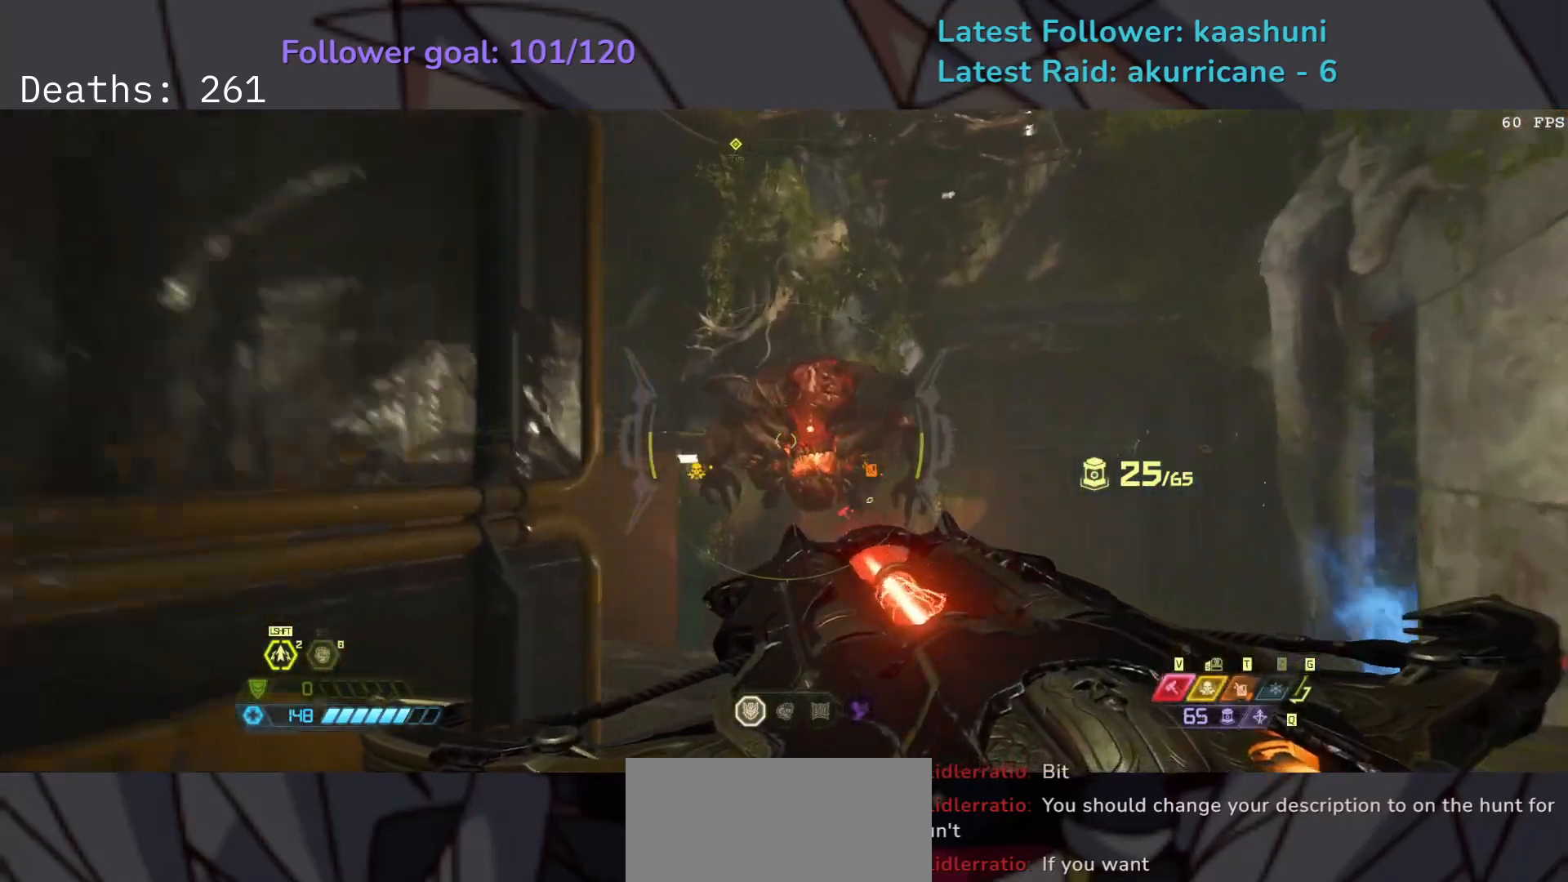
{"keys": ["d", "s"], "mouse": ["left", "right"], "events": [[33, "f", "down"], [167, "e", "up"], [217, "space", "down"], [250, "d", "down"], [350, "f", "up"], [350, "s", "down"], [350, "space", "up"], [433, "mouse_left", "down"]]}
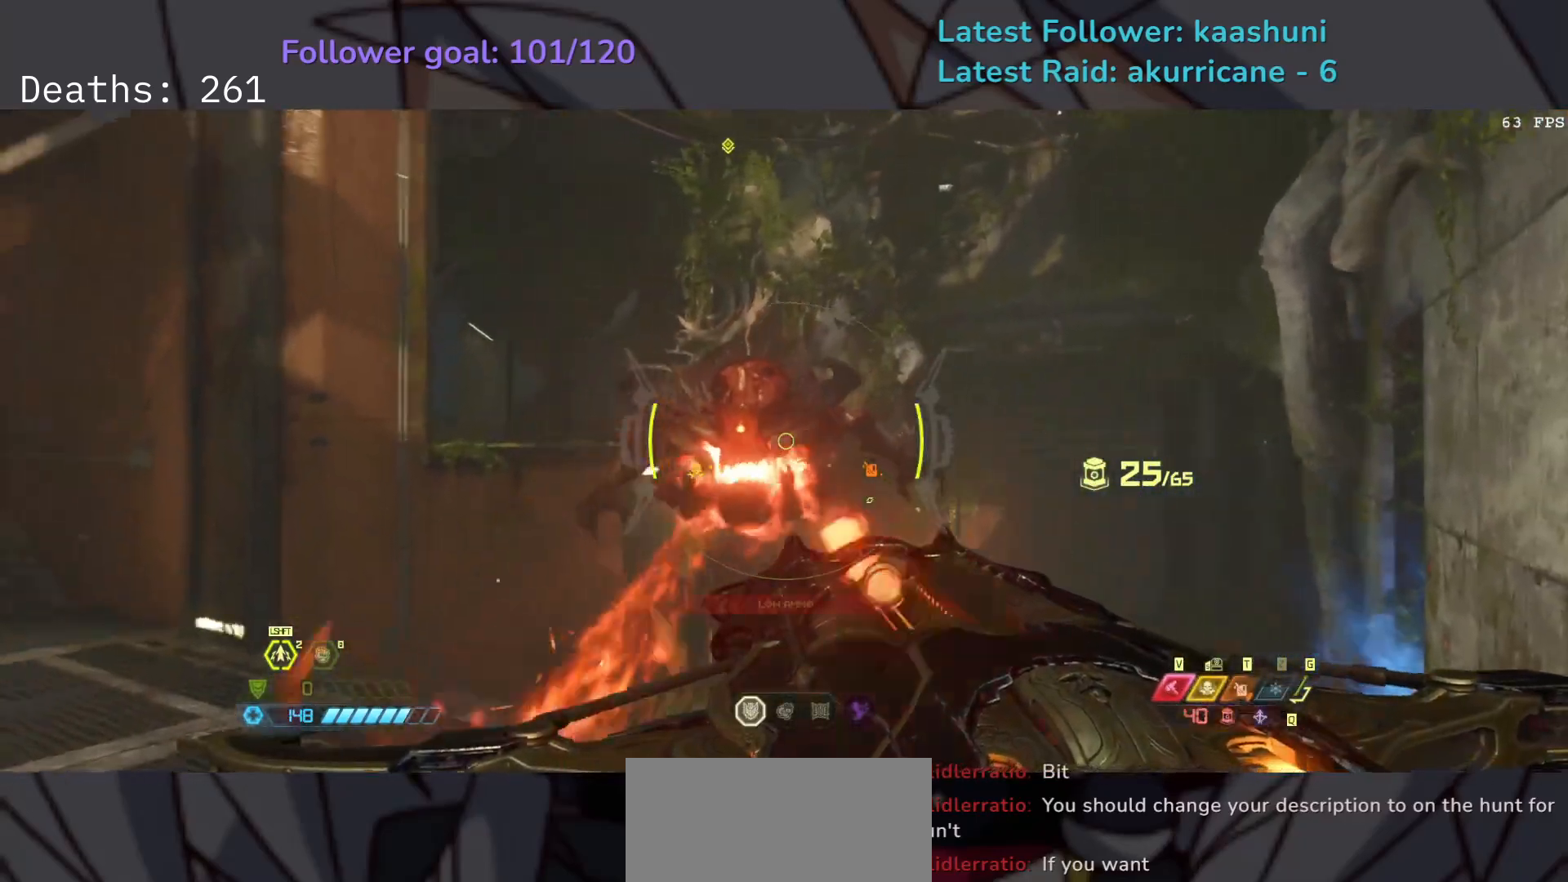
{"keys": ["s"], "mouse": [], "events": [[17, "d", "up"], [50, "mouse_left", "up"], [67, "shift", "down"], [117, "mouse_right", "up"], [167, "shift", "up"], [167, "w", "down"], [183, "e", "down"], [267, "e", "up"], [283, "w", "up"]]}
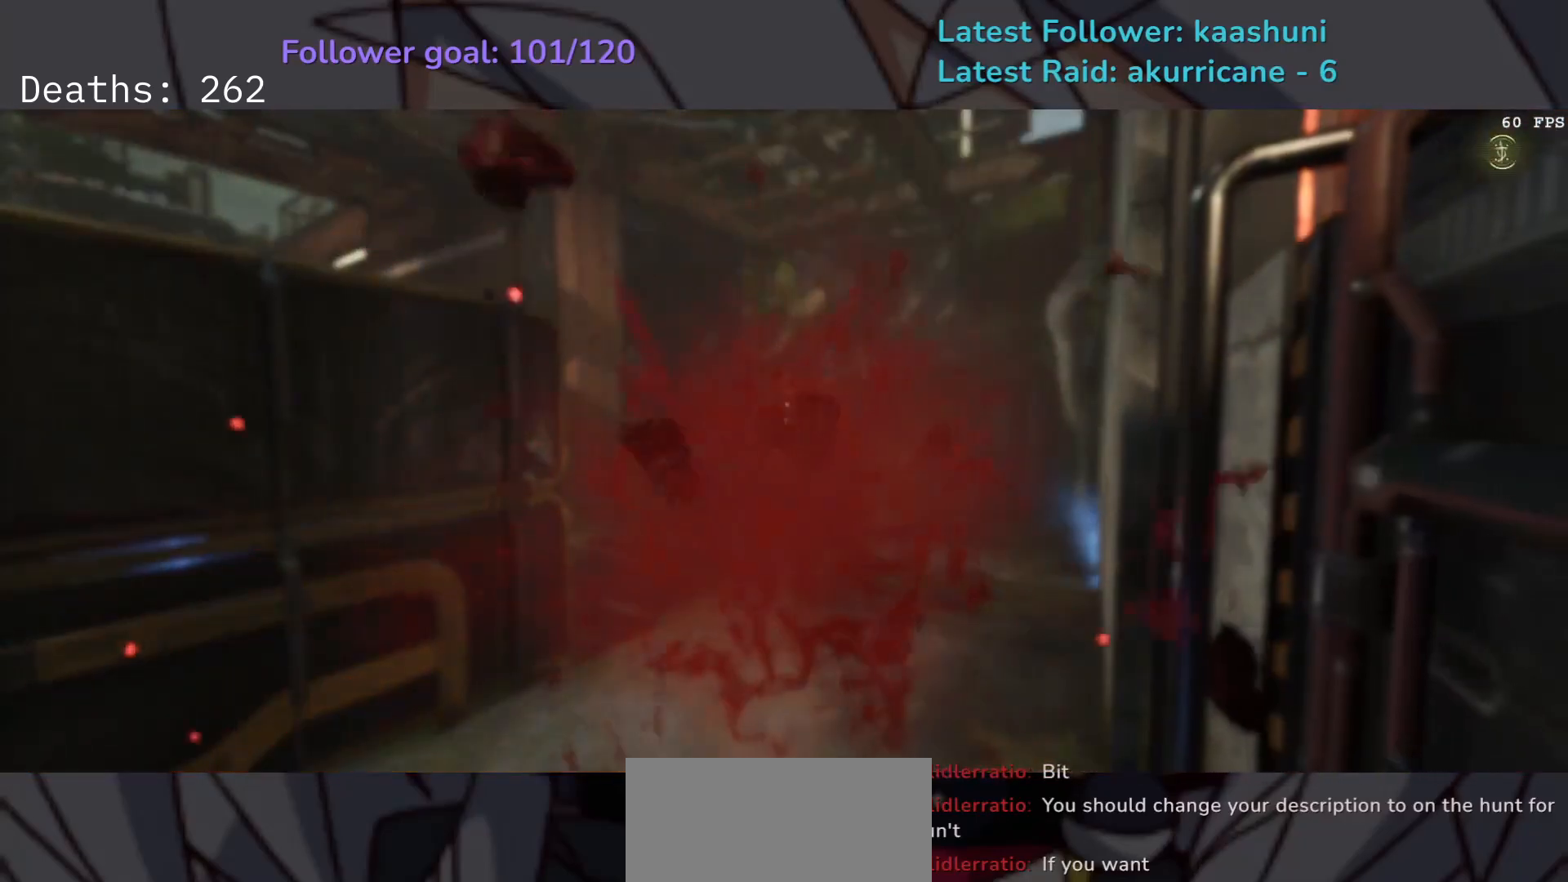
{"keys": [], "mouse": [], "events": [[217, "s", "up"]]}
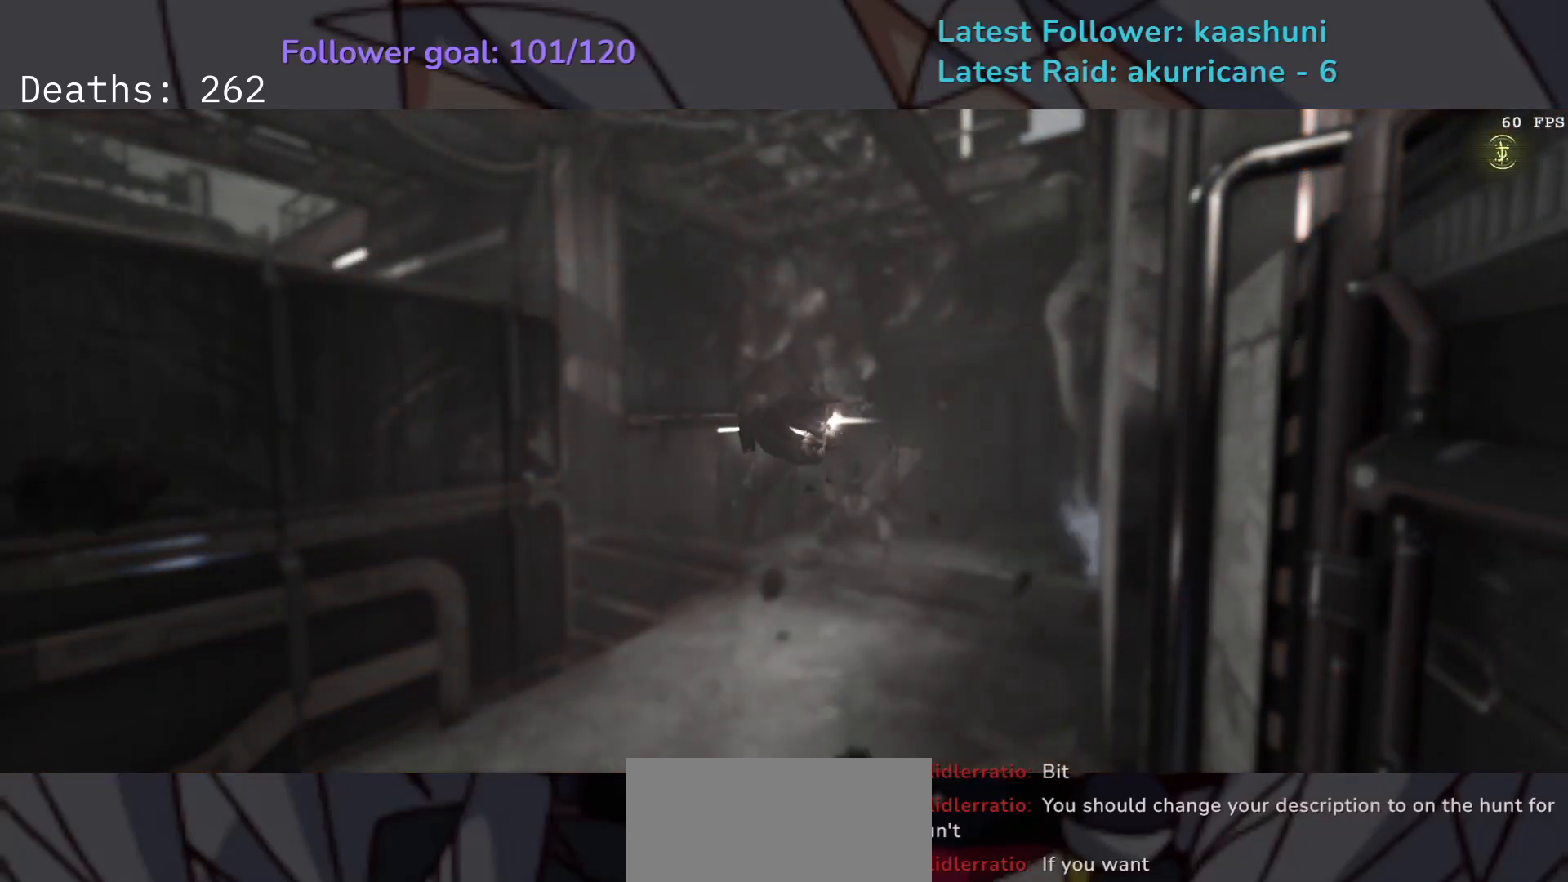
{"keys": [], "mouse": [], "events": []}
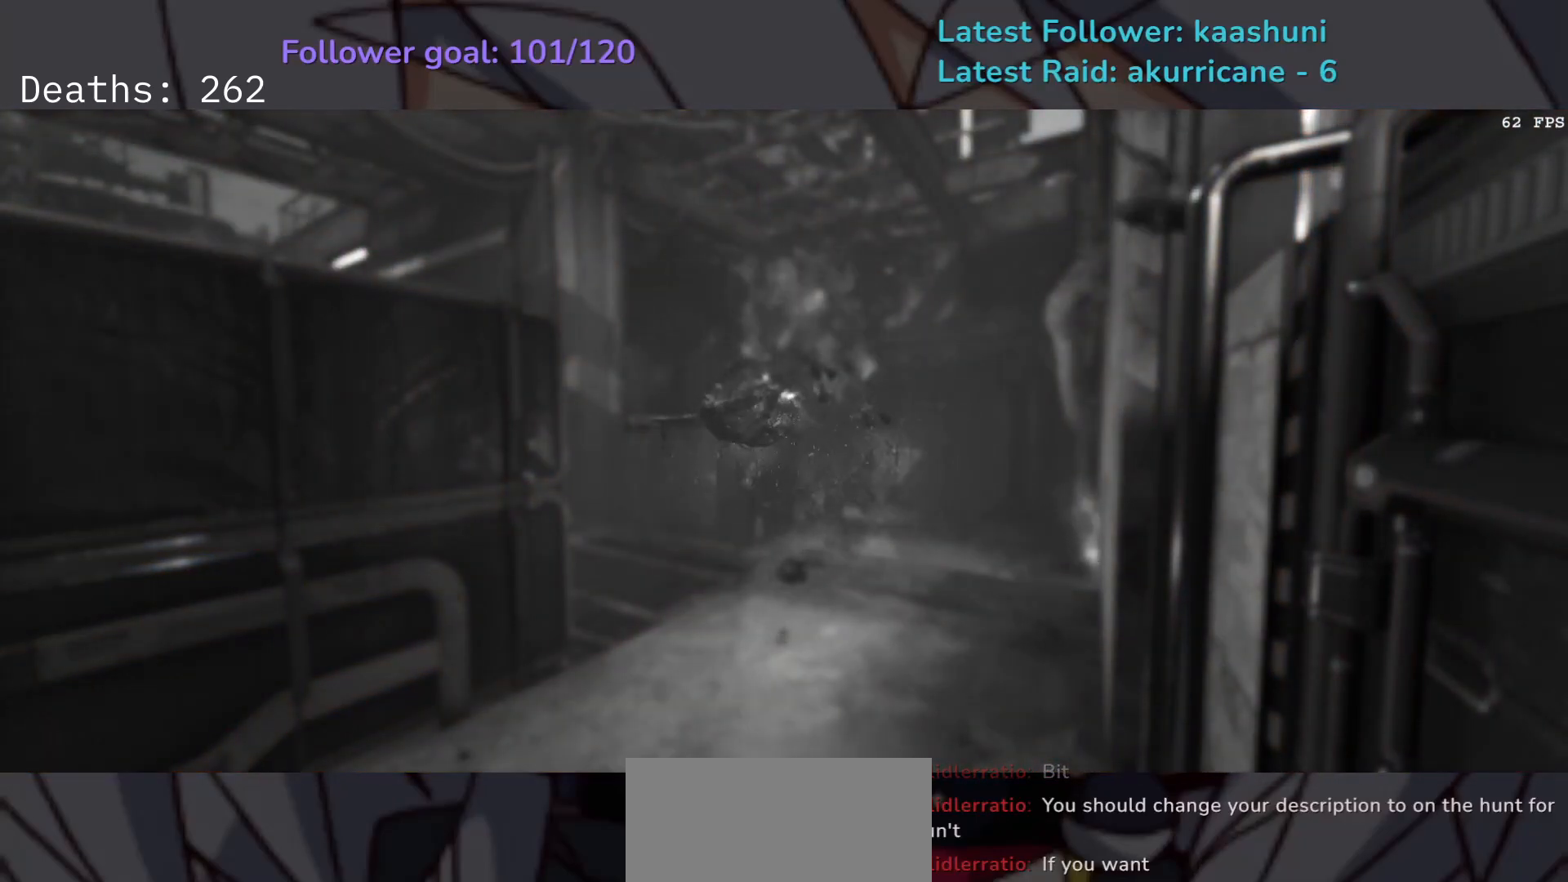
{"keys": ["d", "space"], "mouse": ["right"], "events": [[283, "d", "down"], [283, "mouse_right", "down"], [383, "space", "down"]]}
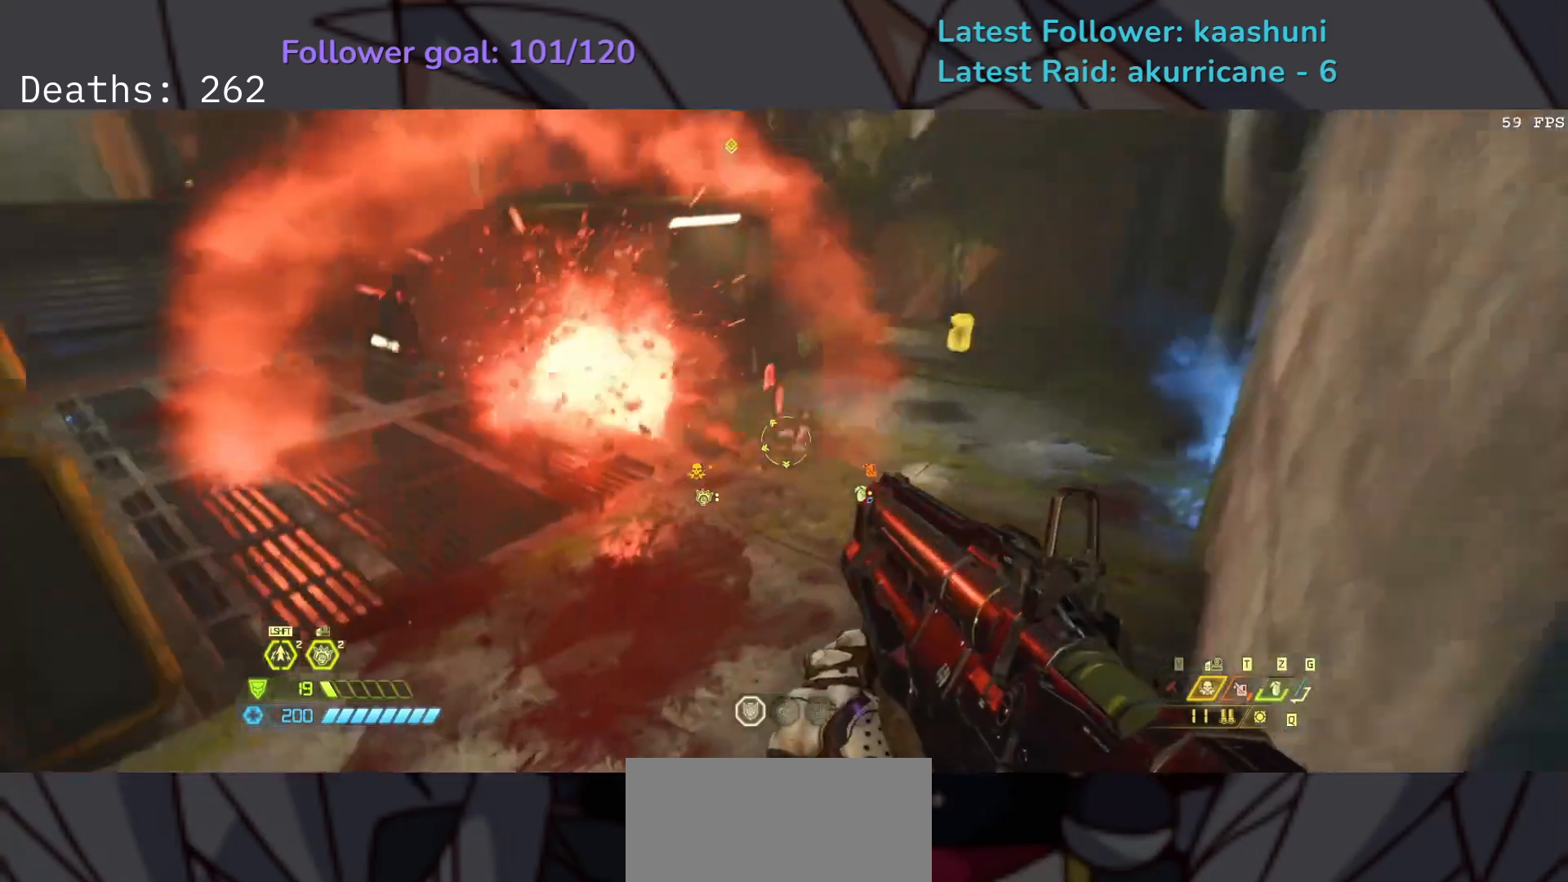
{"keys": ["d", "s"], "mouse": ["right"], "events": [[33, "space", "up"], [200, "mouse_left", "down"], [333, "mouse_left", "up"], [350, "s", "down"]]}
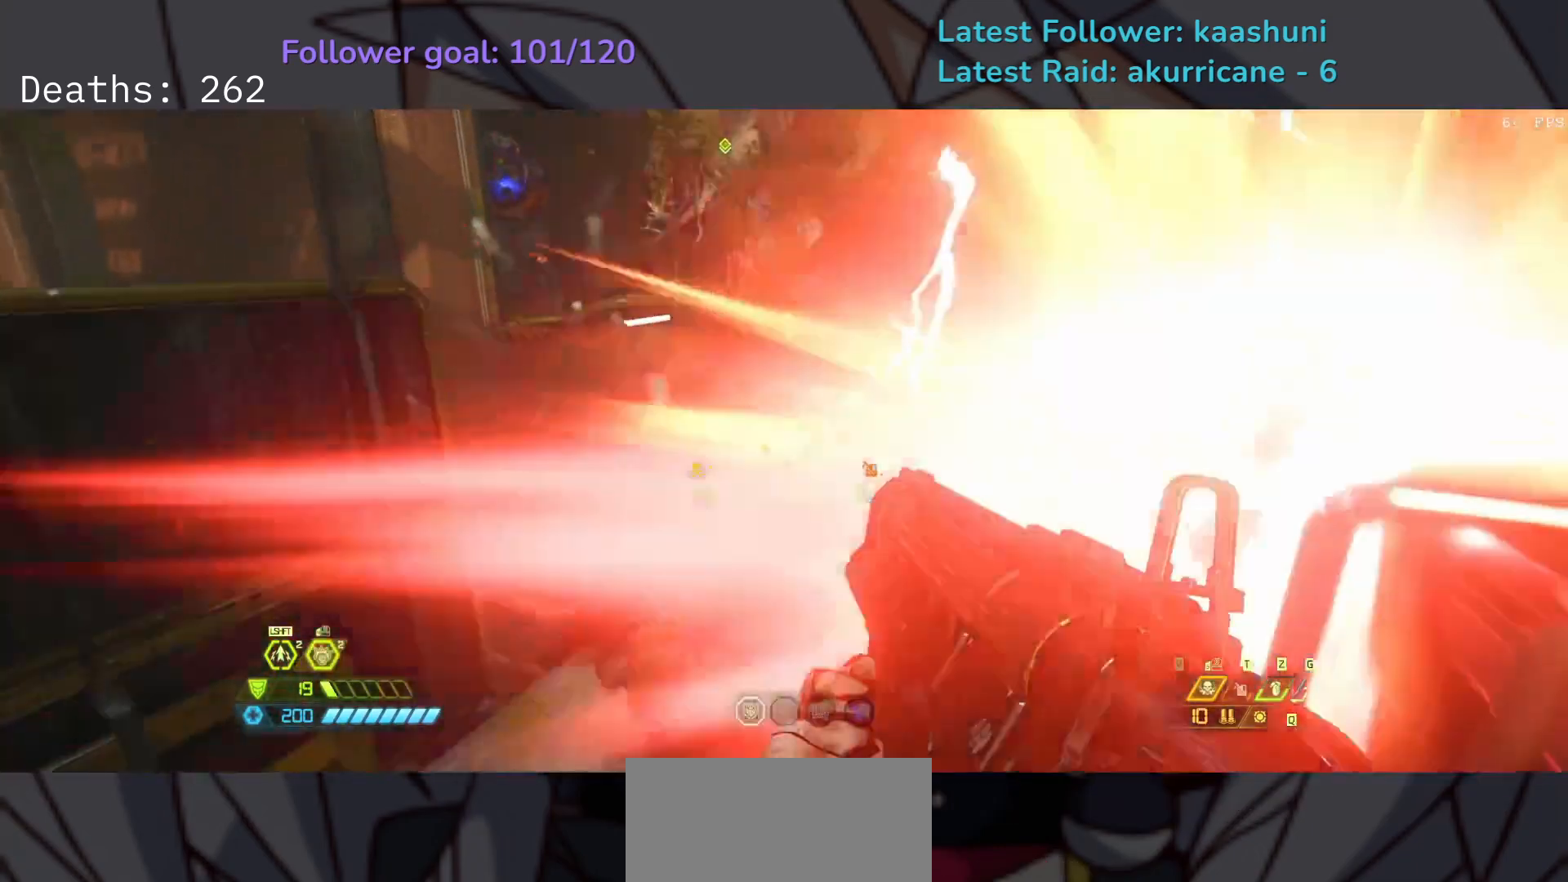
{"keys": ["d", "s", "space"], "mouse": [], "events": [[300, "mouse_left", "down"], [433, "mouse_left", "up"], [433, "mouse_right", "up"], [467, "space", "down"]]}
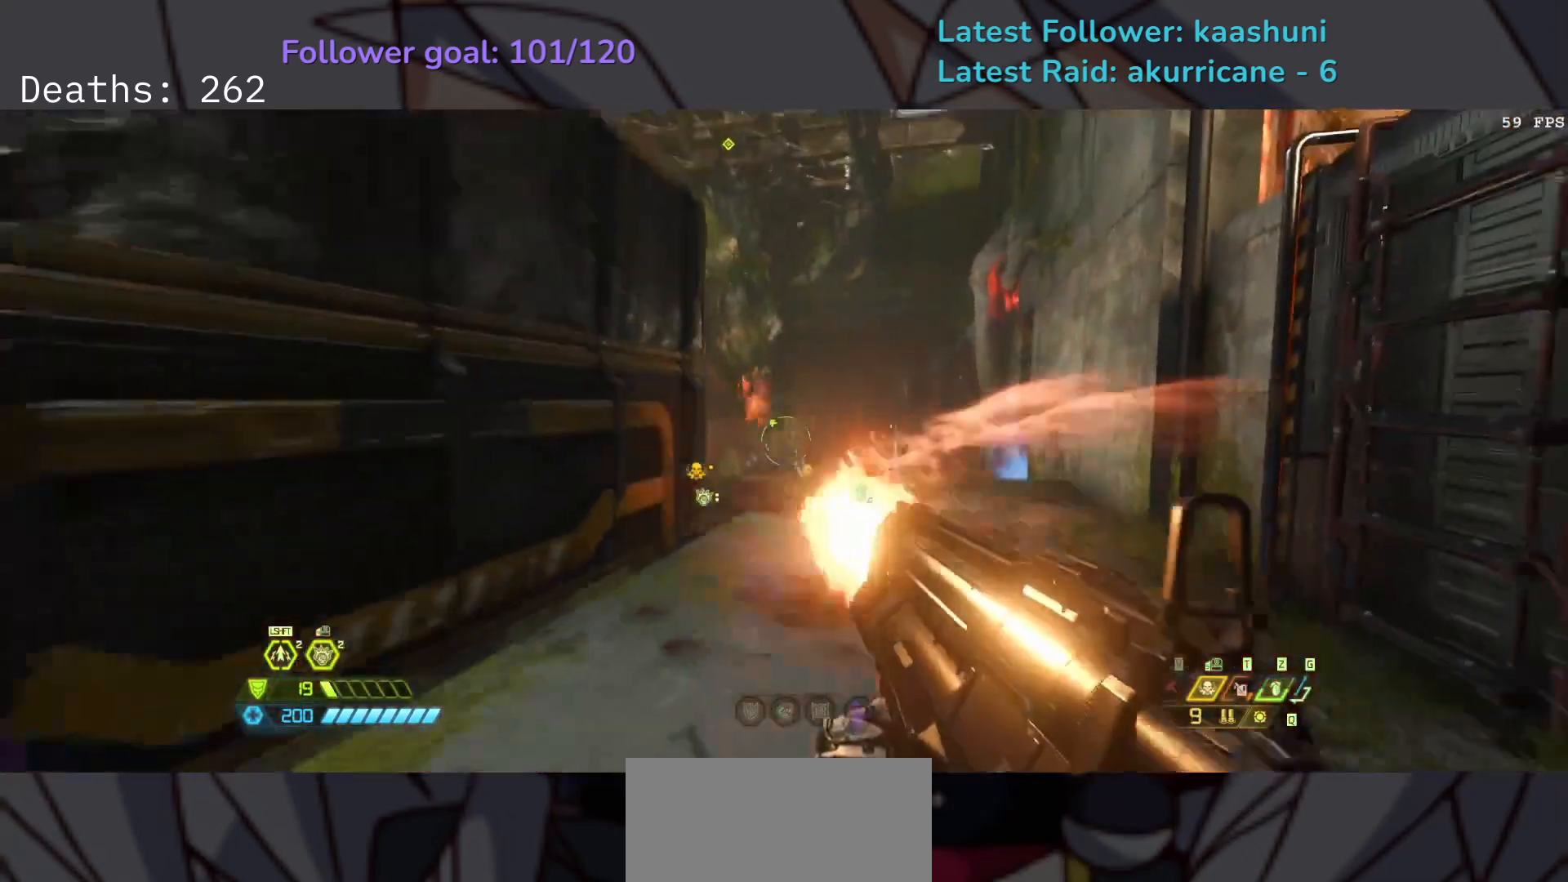
{"keys": ["d"], "mouse": [], "events": [[17, "s", "up"], [100, "space", "up"], [183, "space", "down"], [350, "space", "up"]]}
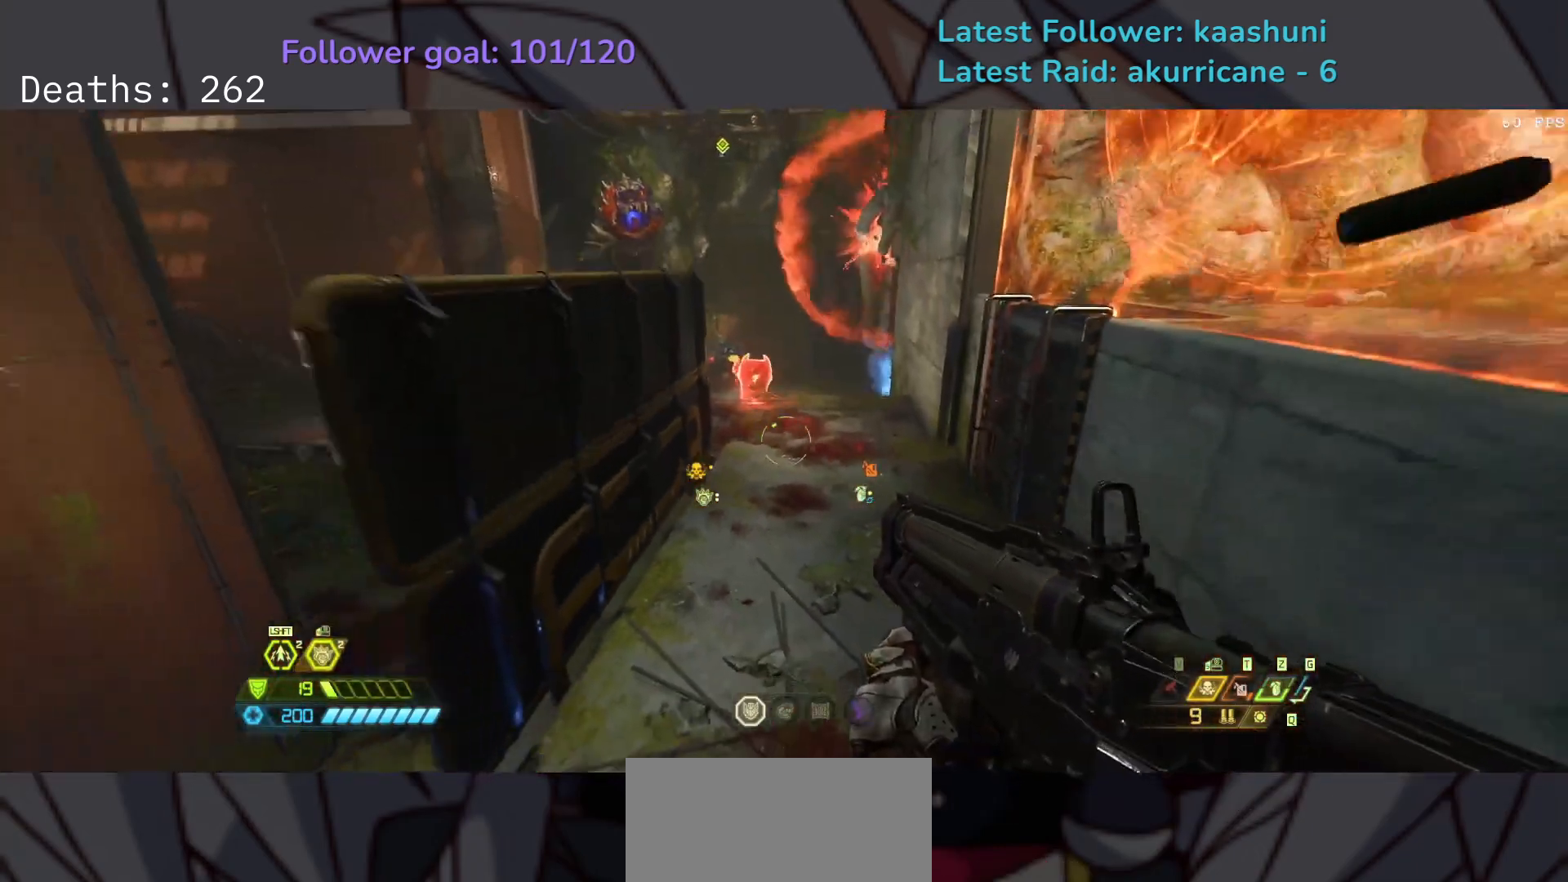
{"keys": ["e", "s"], "mouse": [], "events": [[300, "s", "down"], [333, "d", "up"], [500, "e", "down"]]}
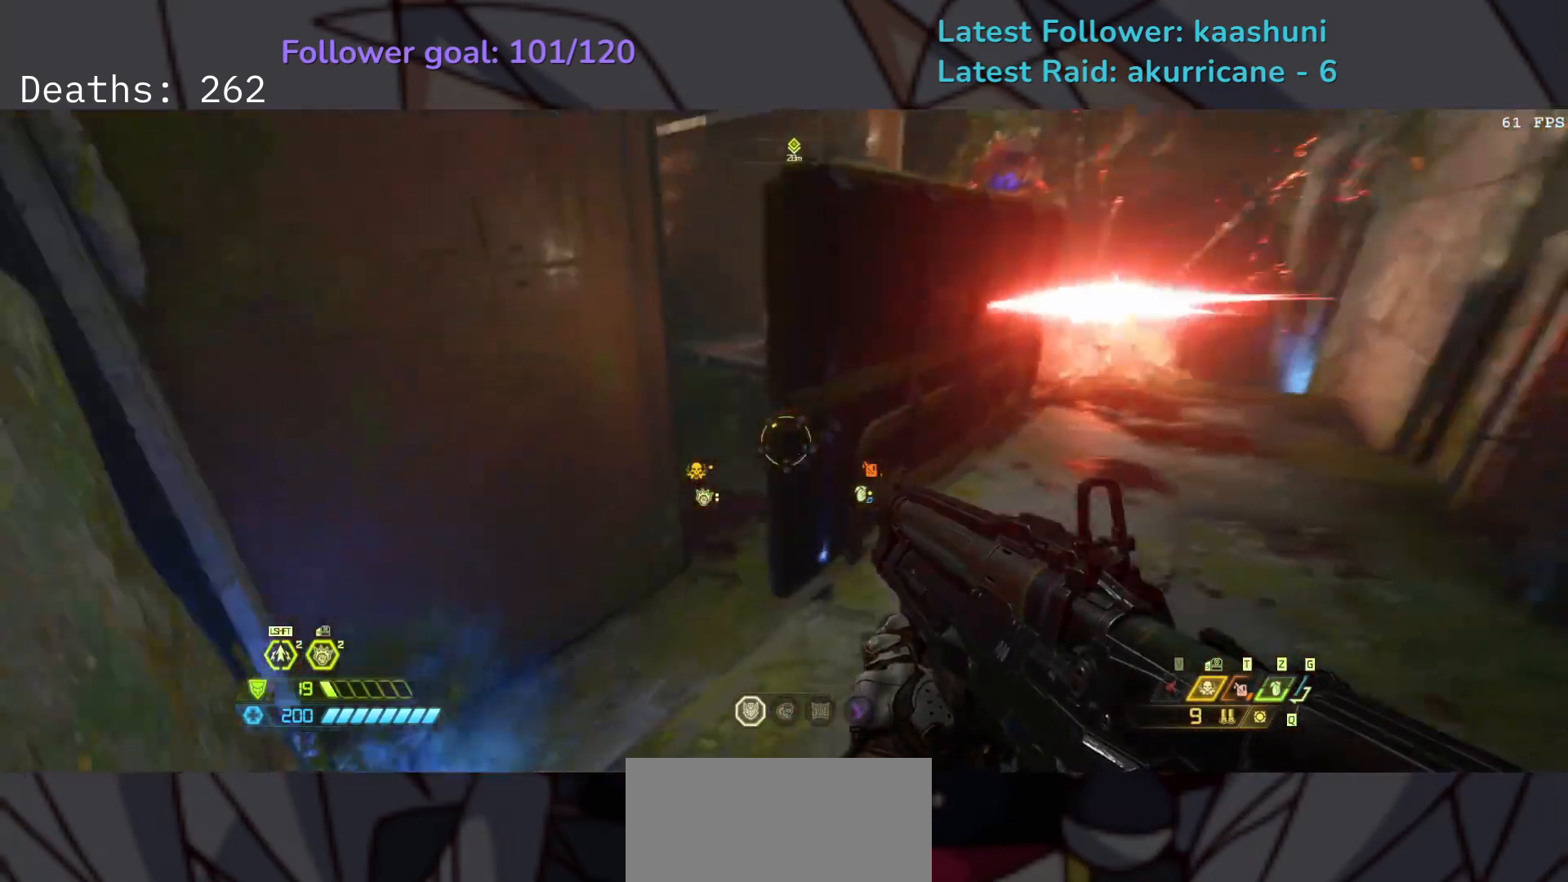
{"keys": ["e", "s", "space"], "mouse": [], "events": [[300, "space", "down"], [417, "space", "up"], [483, "space", "down"]]}
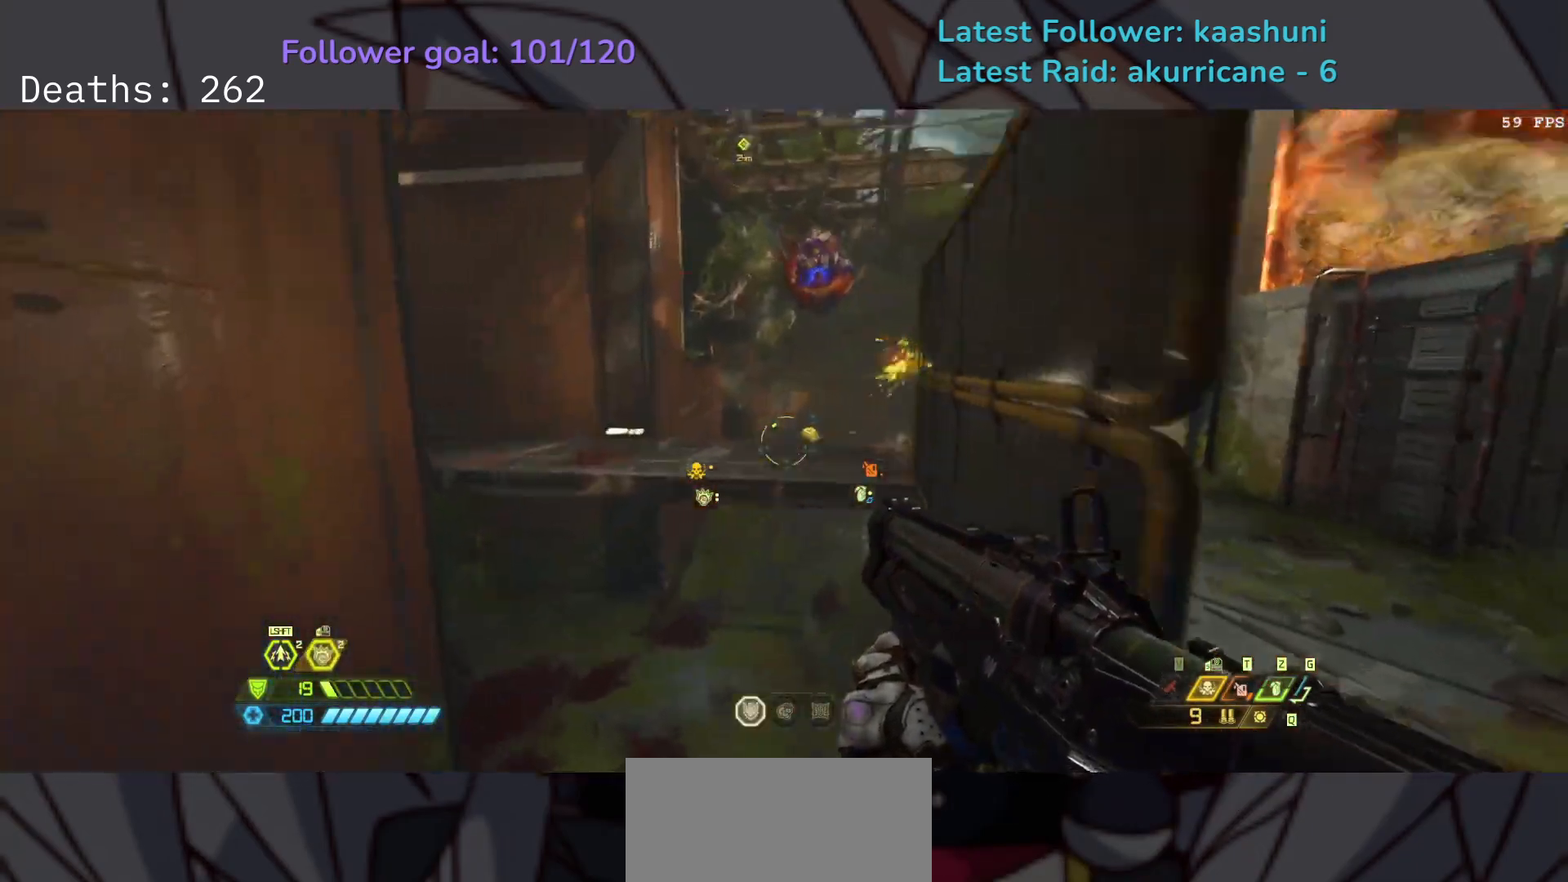
{"keys": ["d", "s"], "mouse": [], "events": [[33, "mouse_right", "down"], [117, "space", "up"], [267, "e", "up"], [350, "d", "down"], [383, "mouse_left", "down"], [450, "mouse_left", "up"], [450, "mouse_right", "up"]]}
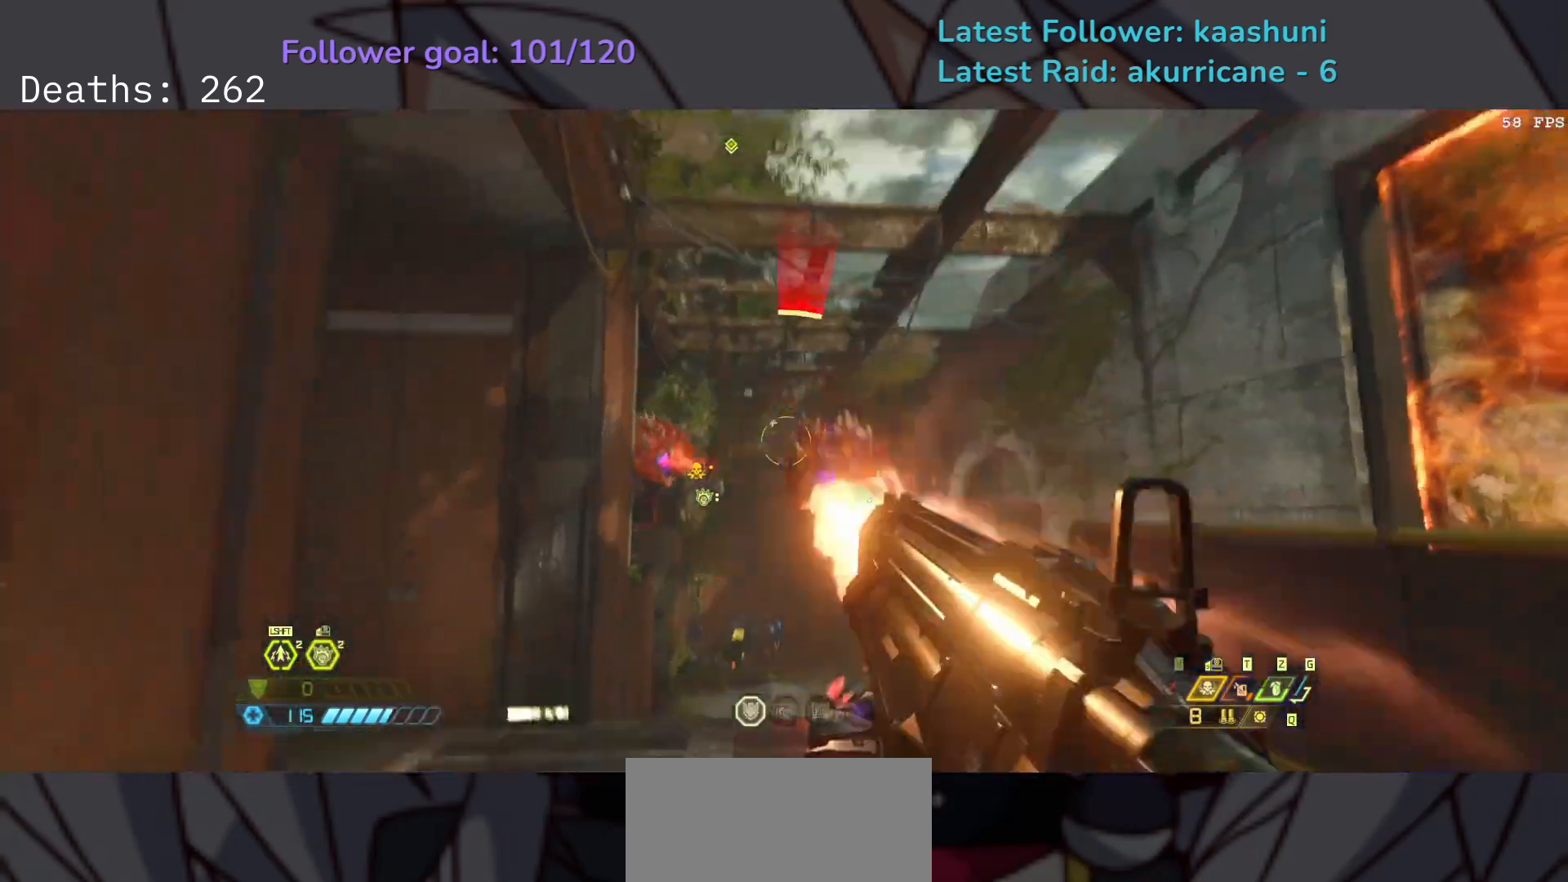
{"keys": ["f"], "mouse": [], "events": [[233, "f", "down"], [233, "s", "up"], [383, "d", "up"]]}
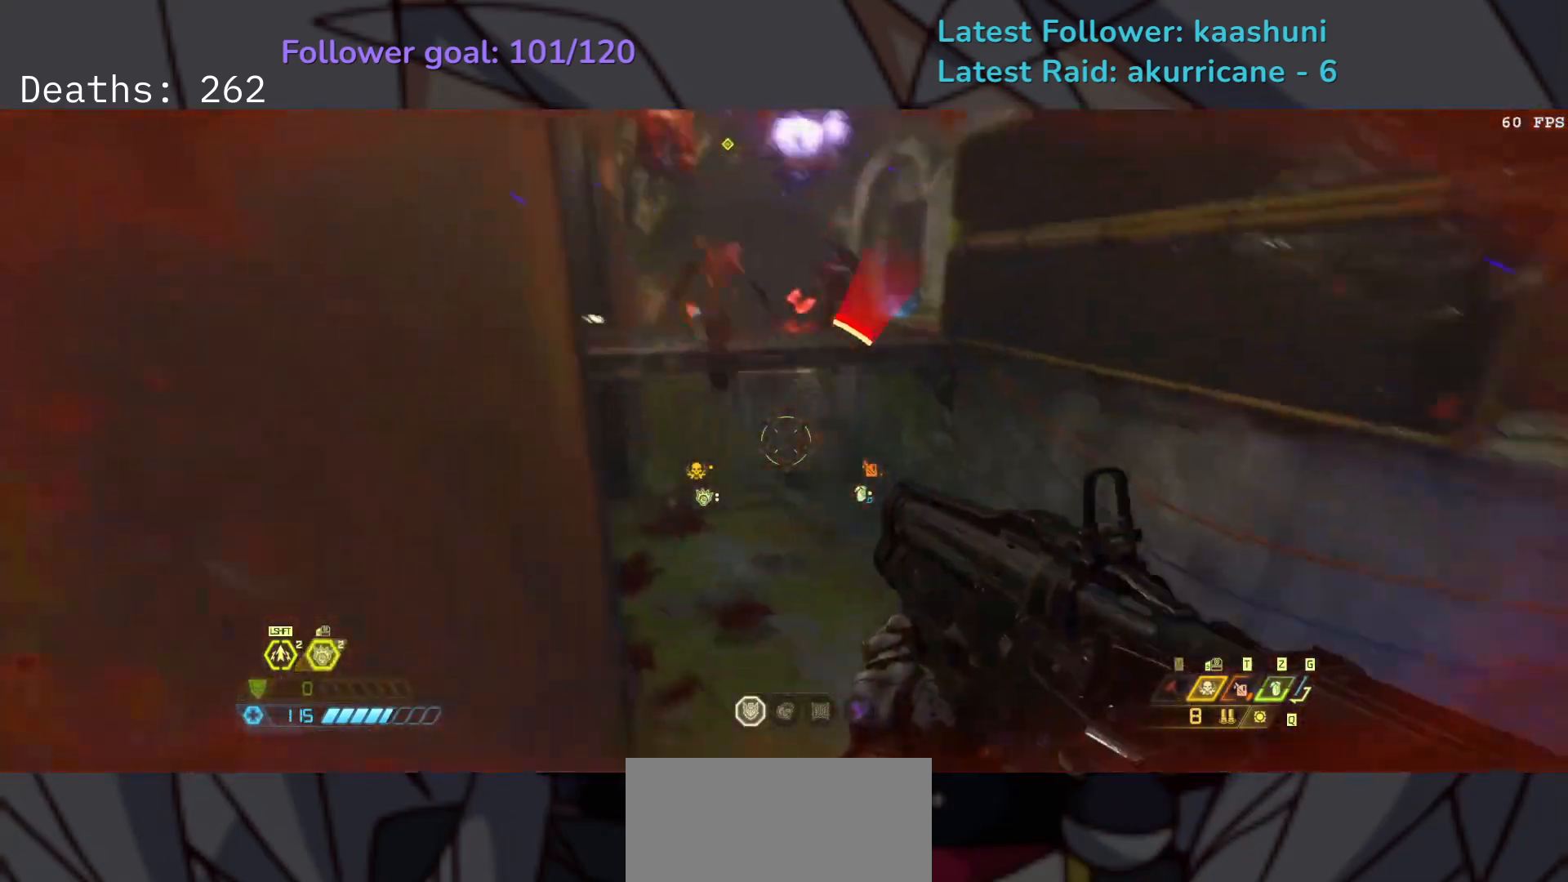
{"keys": ["e", "f"], "mouse": [], "events": [[83, "w", "down"], [217, "w", "up"], [383, "e", "down"]]}
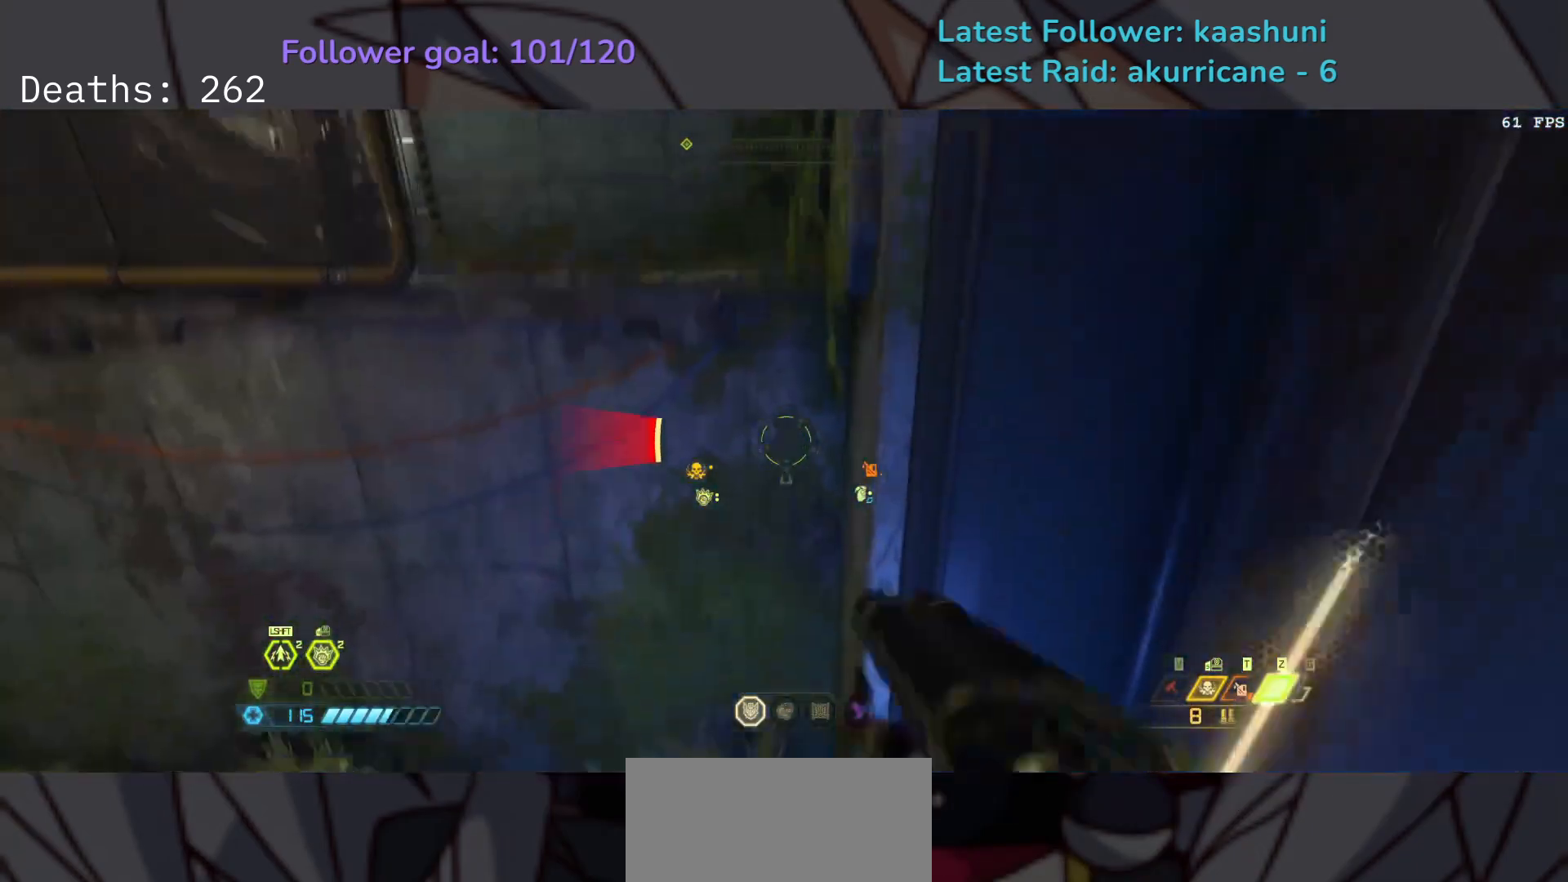
{"keys": ["e", "s"], "mouse": [], "events": [[183, "f", "up"], [250, "s", "down"]]}
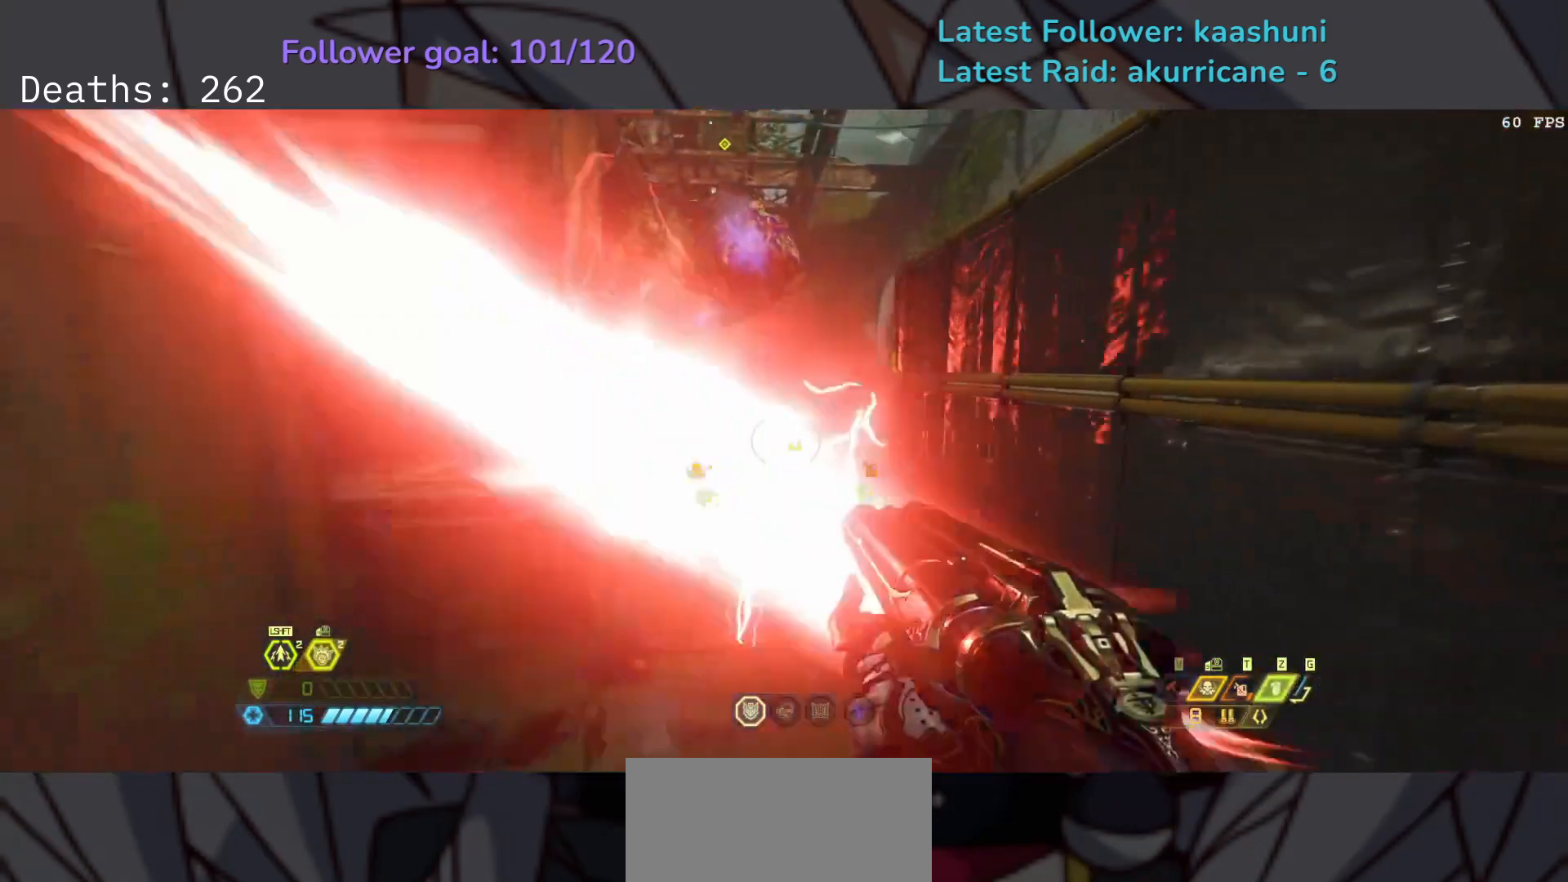
{"keys": ["e", "shift"], "mouse": [], "events": [[117, "space", "down"], [133, "s", "up"], [300, "space", "up"], [433, "shift", "down"]]}
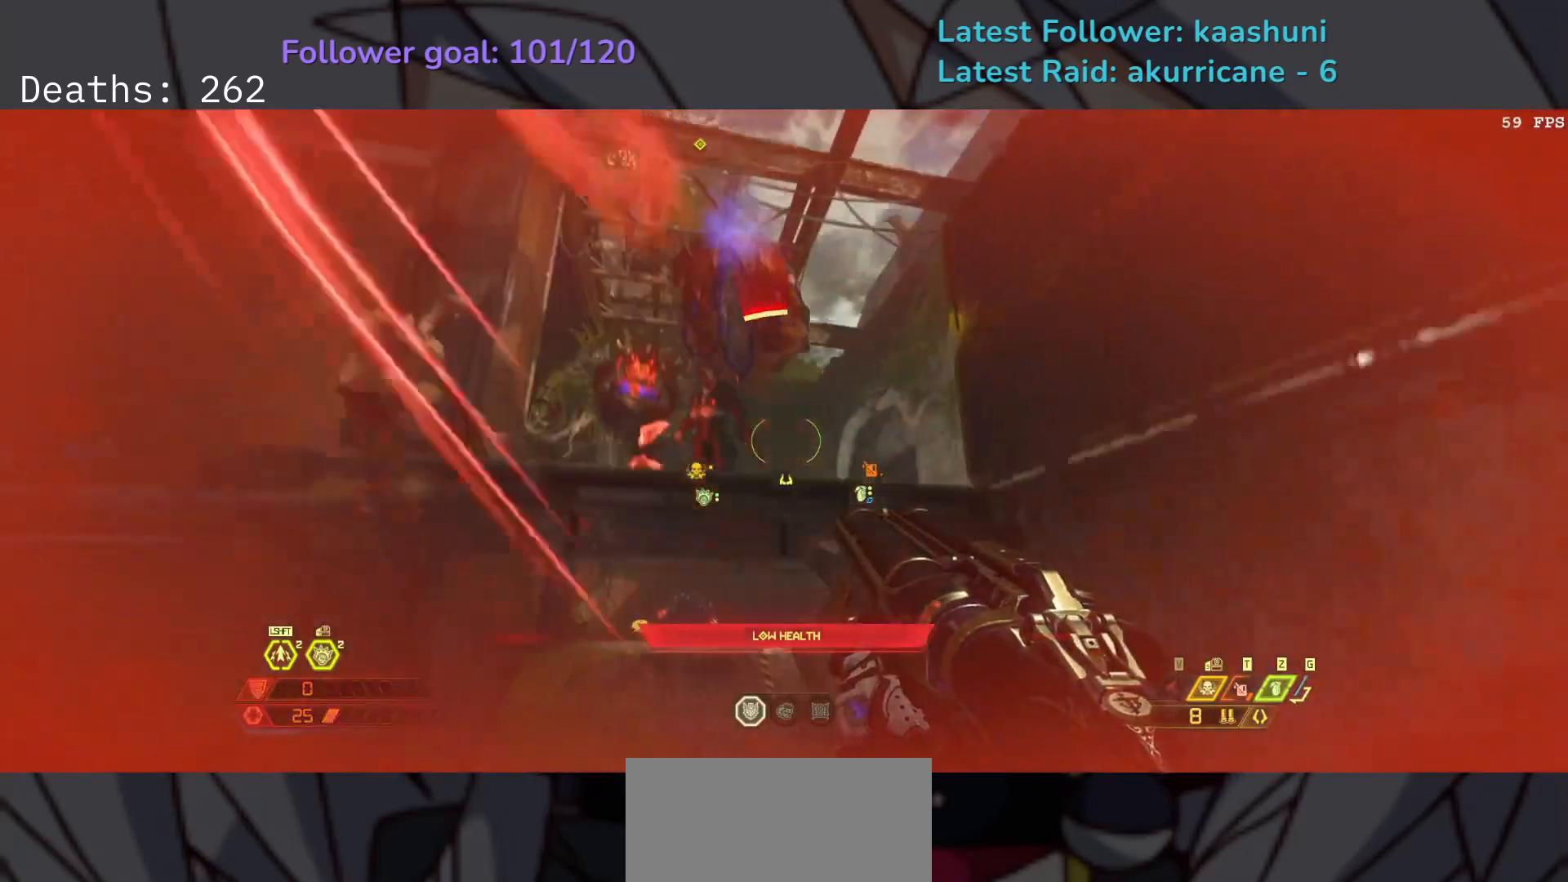
{"keys": ["e"], "mouse": [], "events": [[67, "shift", "up"]]}
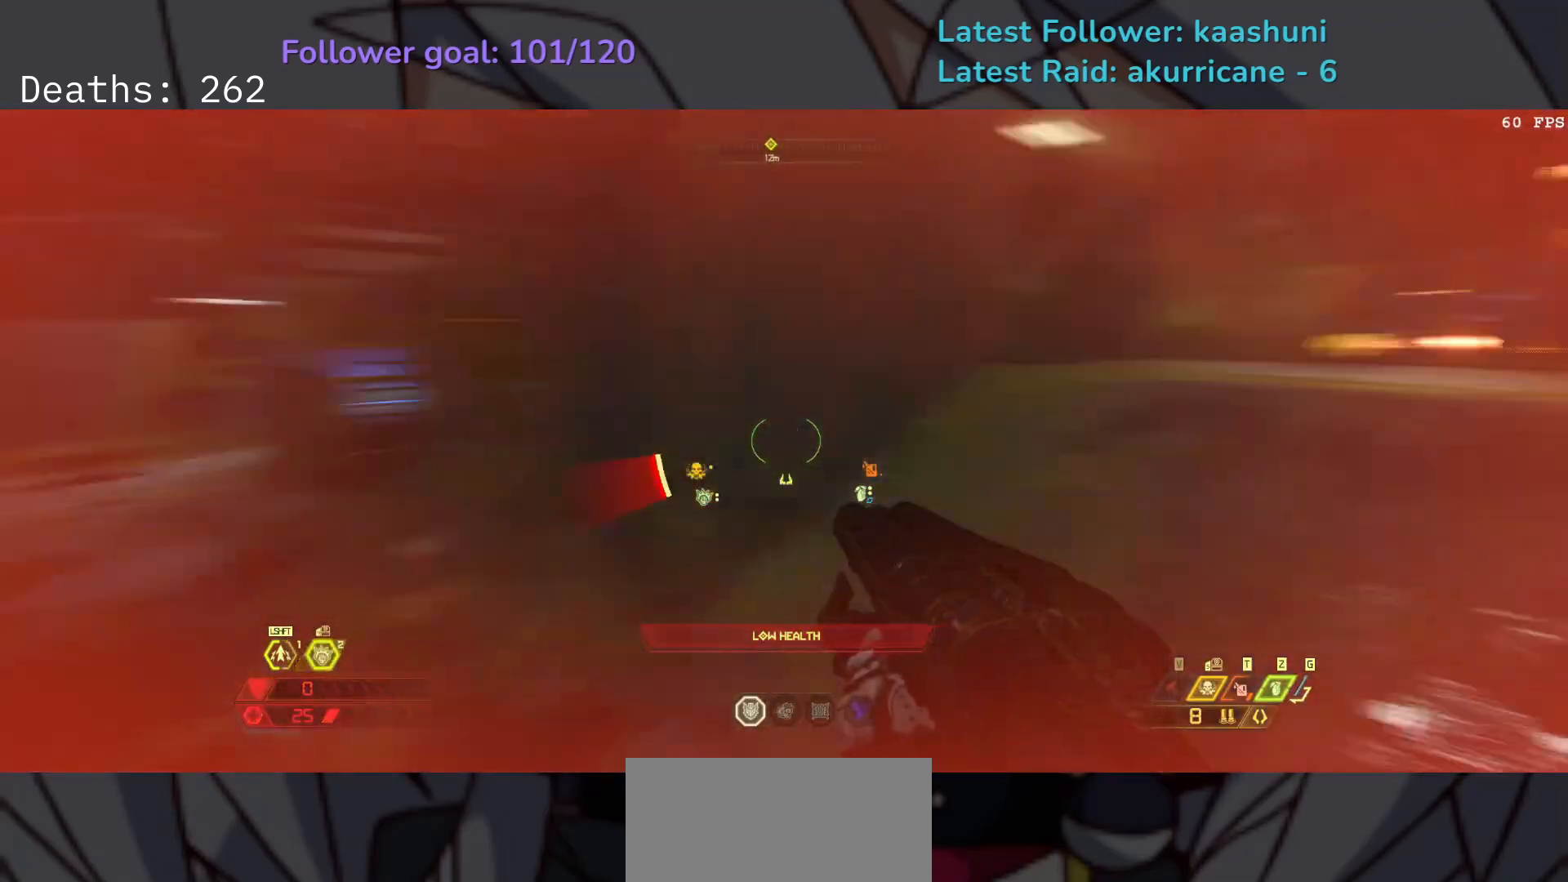
{"keys": ["e", "shift"], "mouse": [], "events": [[200, "space", "down"], [350, "space", "up"], [417, "shift", "down"]]}
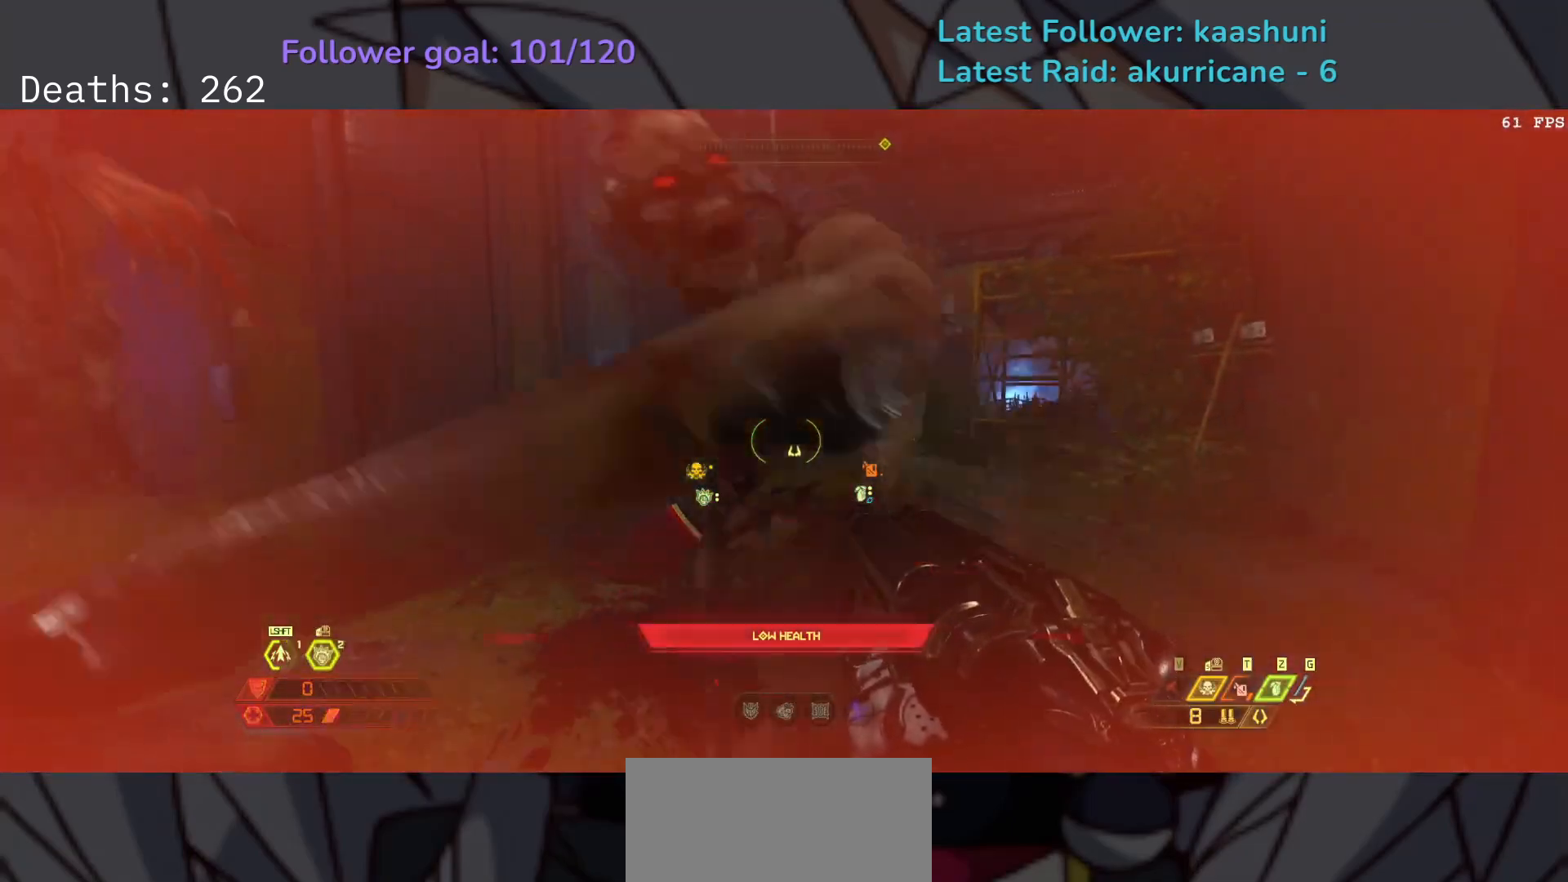
{"keys": ["e", "s", "space"], "mouse": [], "events": [[33, "shift", "up"], [250, "mouse_left", "down"], [250, "mouse_right", "down"], [317, "mouse_right", "up"], [383, "mouse_left", "up"], [400, "s", "down"], [417, "space", "down"]]}
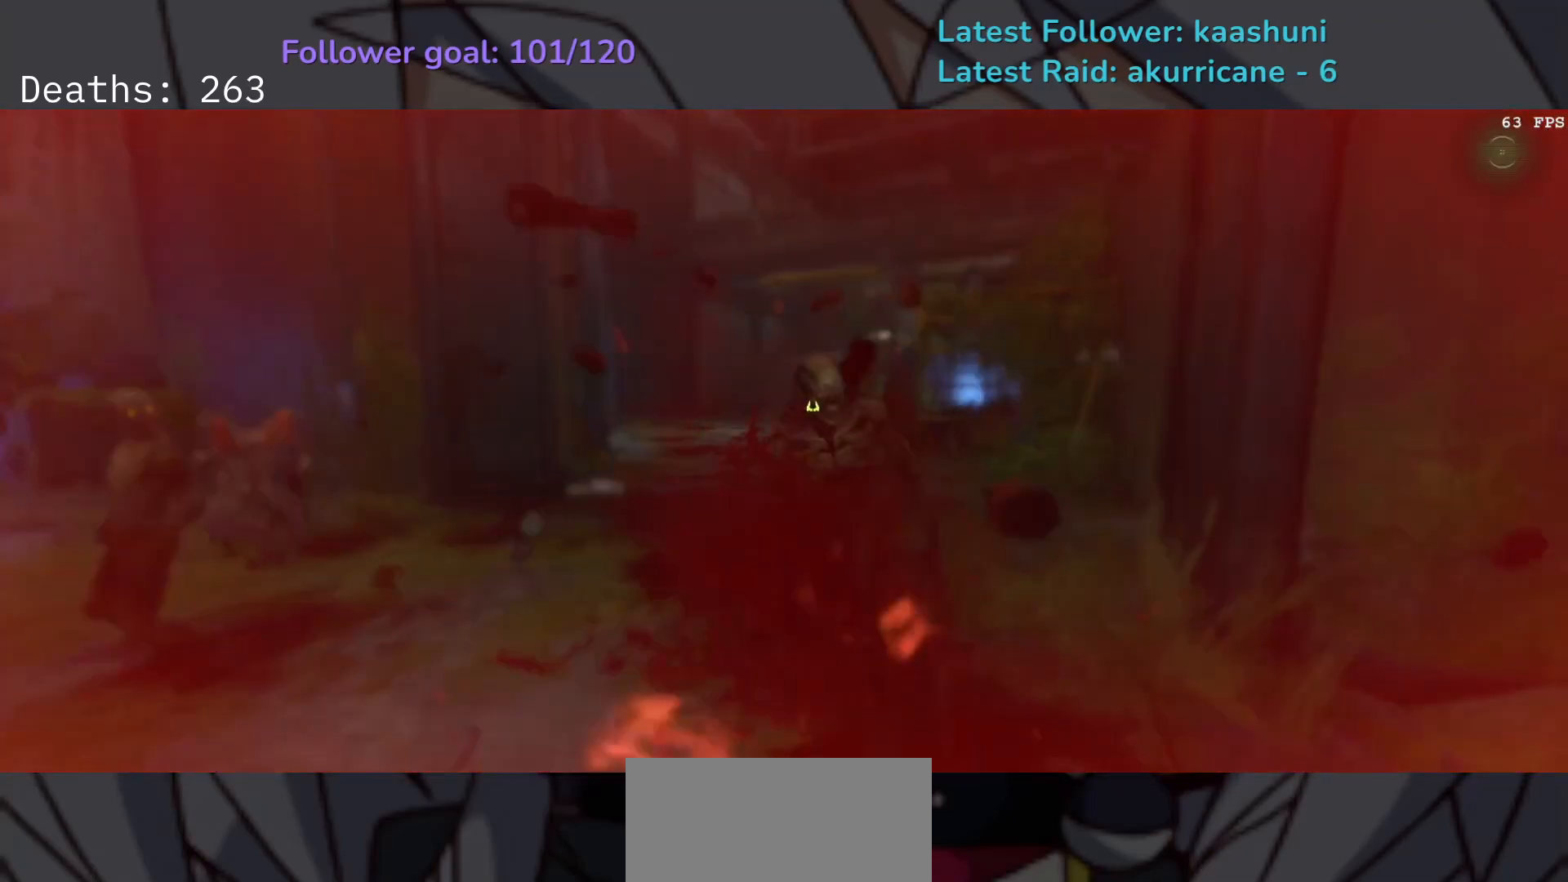
{"keys": [], "mouse": [], "events": [[67, "space", "up"], [150, "s", "up"], [250, "e", "up"]]}
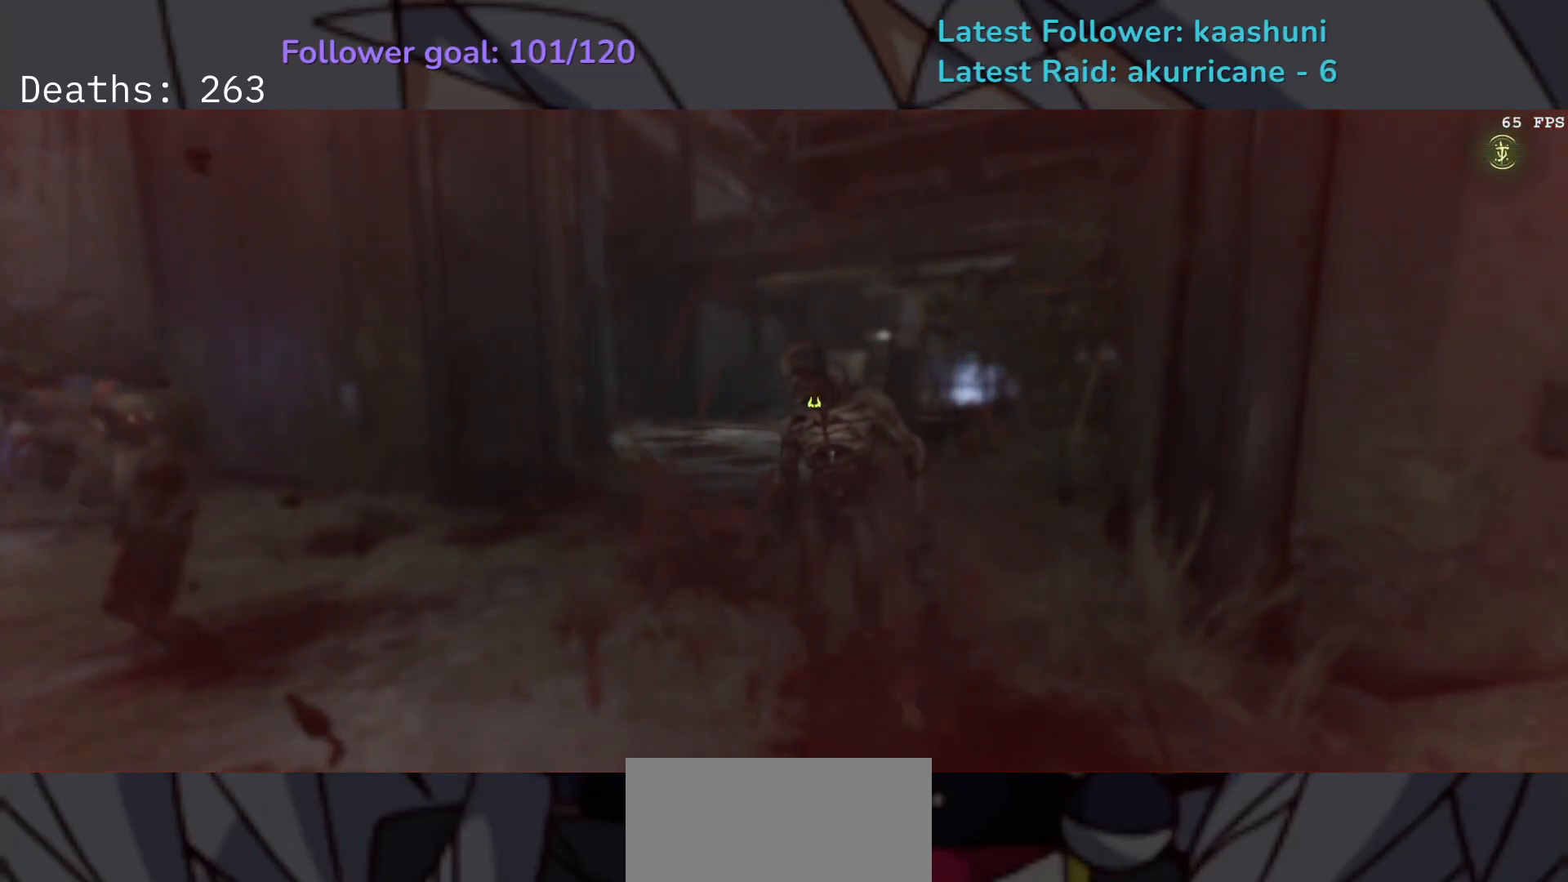
{"keys": [], "mouse": [], "events": []}
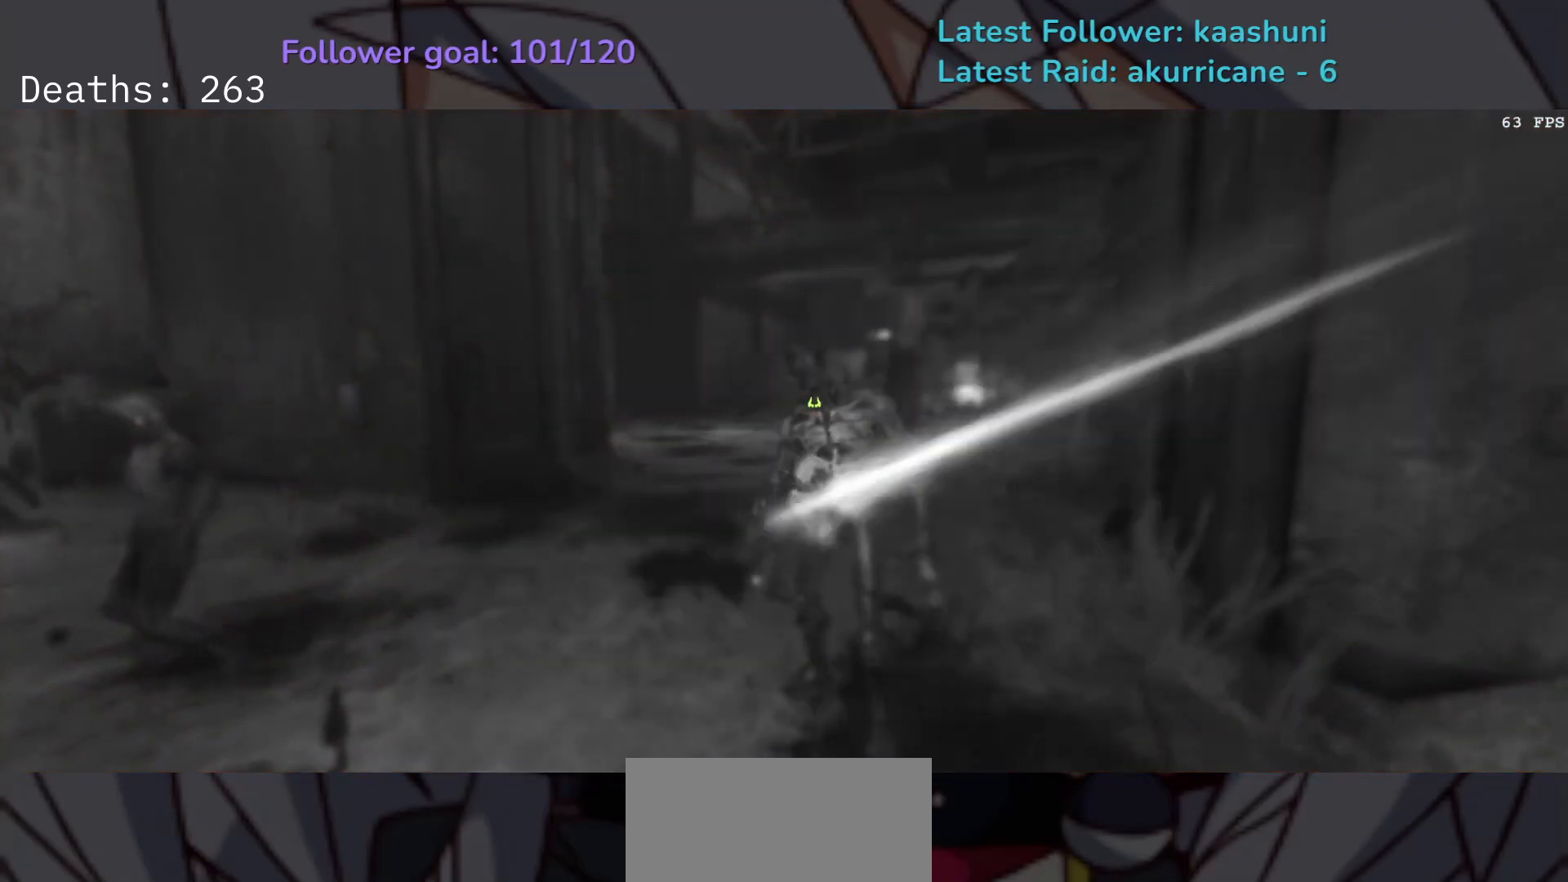
{"keys": [], "mouse": [], "events": []}
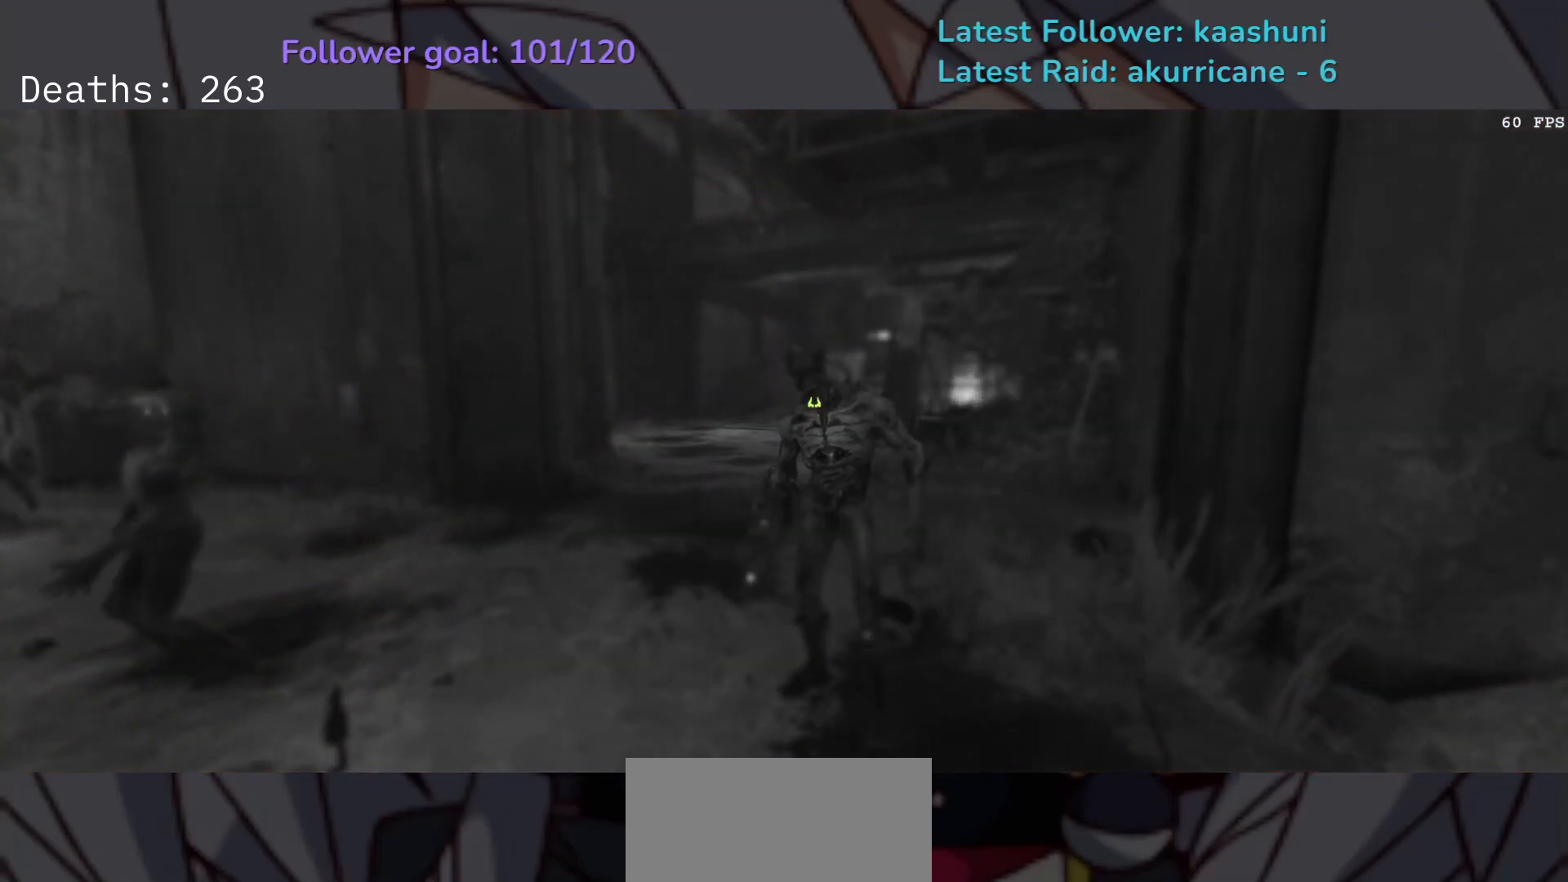
{"keys": ["s", "space", "w"], "mouse": [], "events": [[33, "d", "down"], [67, "s", "down"], [83, "space", "down"], [250, "mouse_right", "down"], [250, "space", "up"], [267, "d", "up"], [383, "mouse_left", "down"], [417, "w", "down"], [483, "mouse_left", "up"], [483, "mouse_right", "up"], [500, "space", "down"]]}
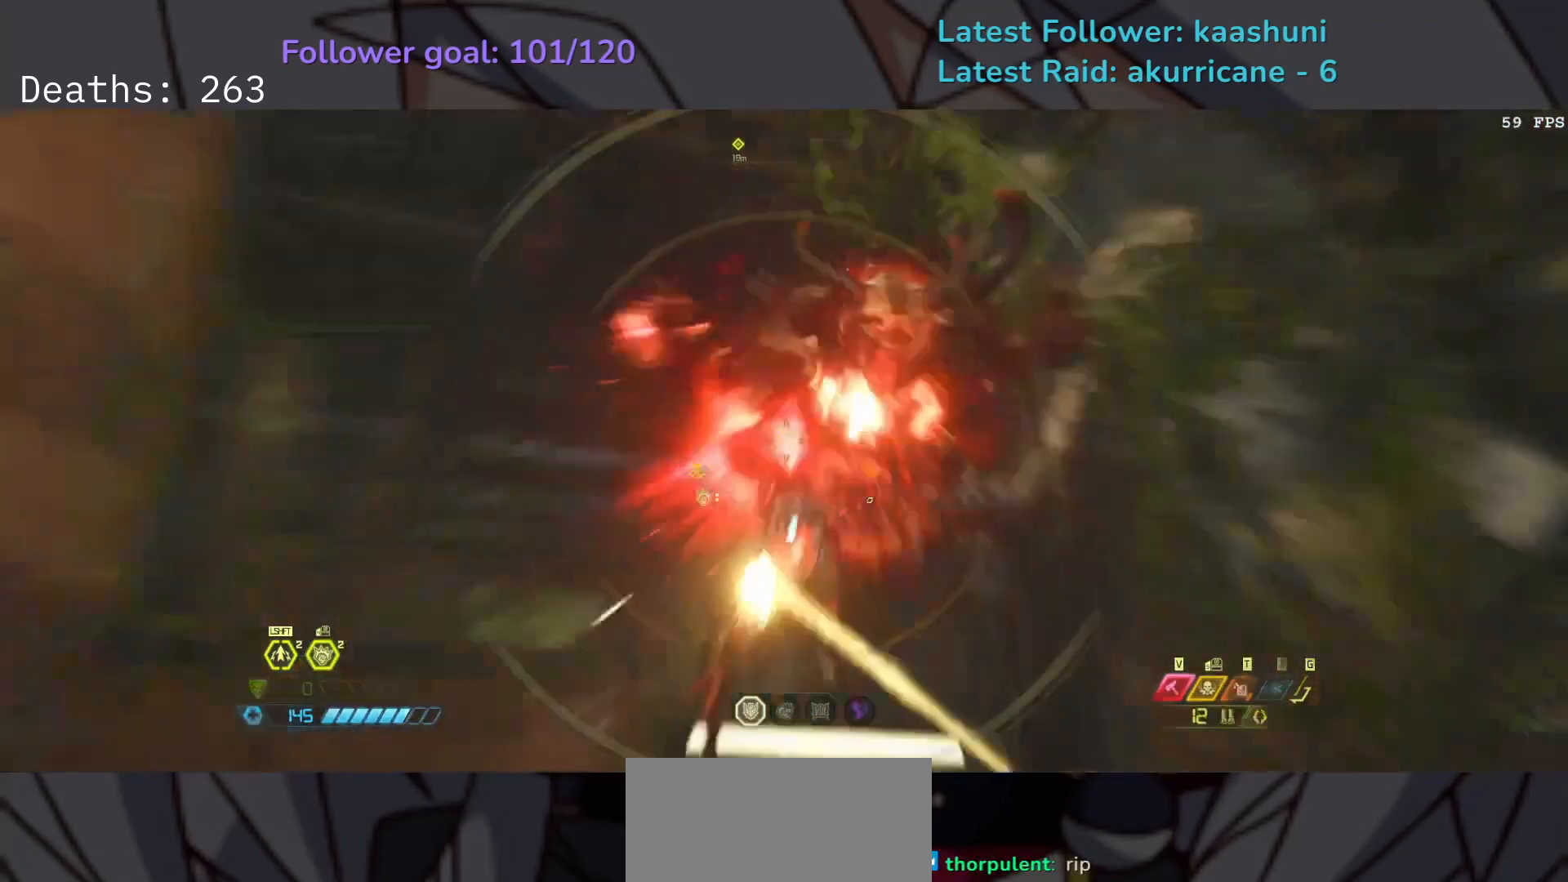
{"keys": ["d", "s"], "mouse": [], "events": [[83, "w", "up"], [200, "space", "up"], [350, "d", "down"]]}
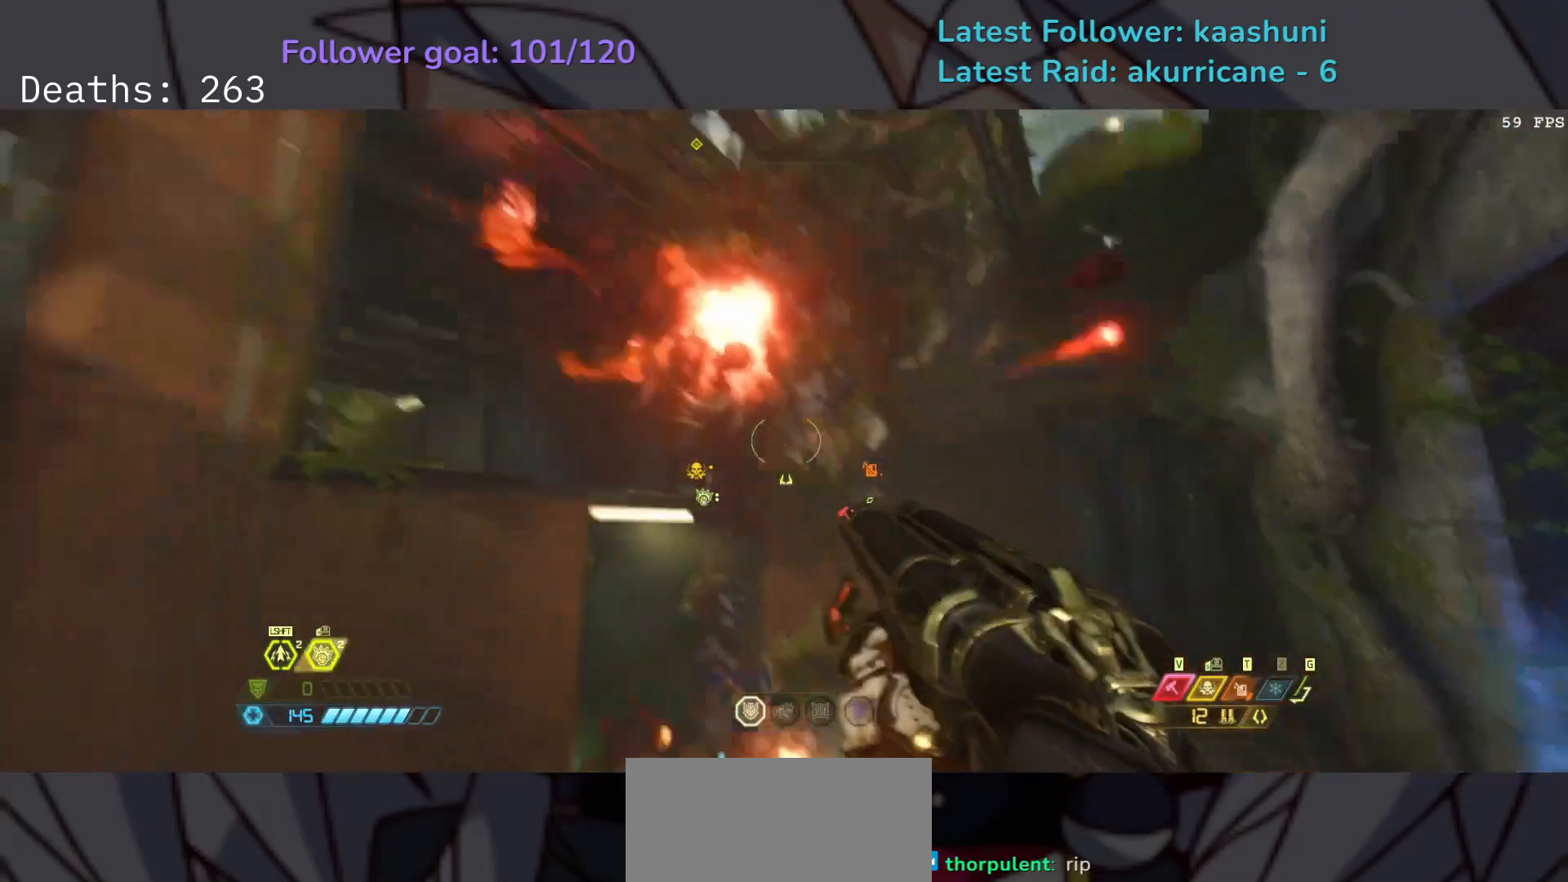
{"keys": ["d"], "mouse": [], "events": [[67, "mouse_left", "down"], [83, "r", "down"], [167, "space", "down"], [183, "mouse_left", "up"], [250, "r", "up"], [300, "space", "up"], [317, "s", "up"]]}
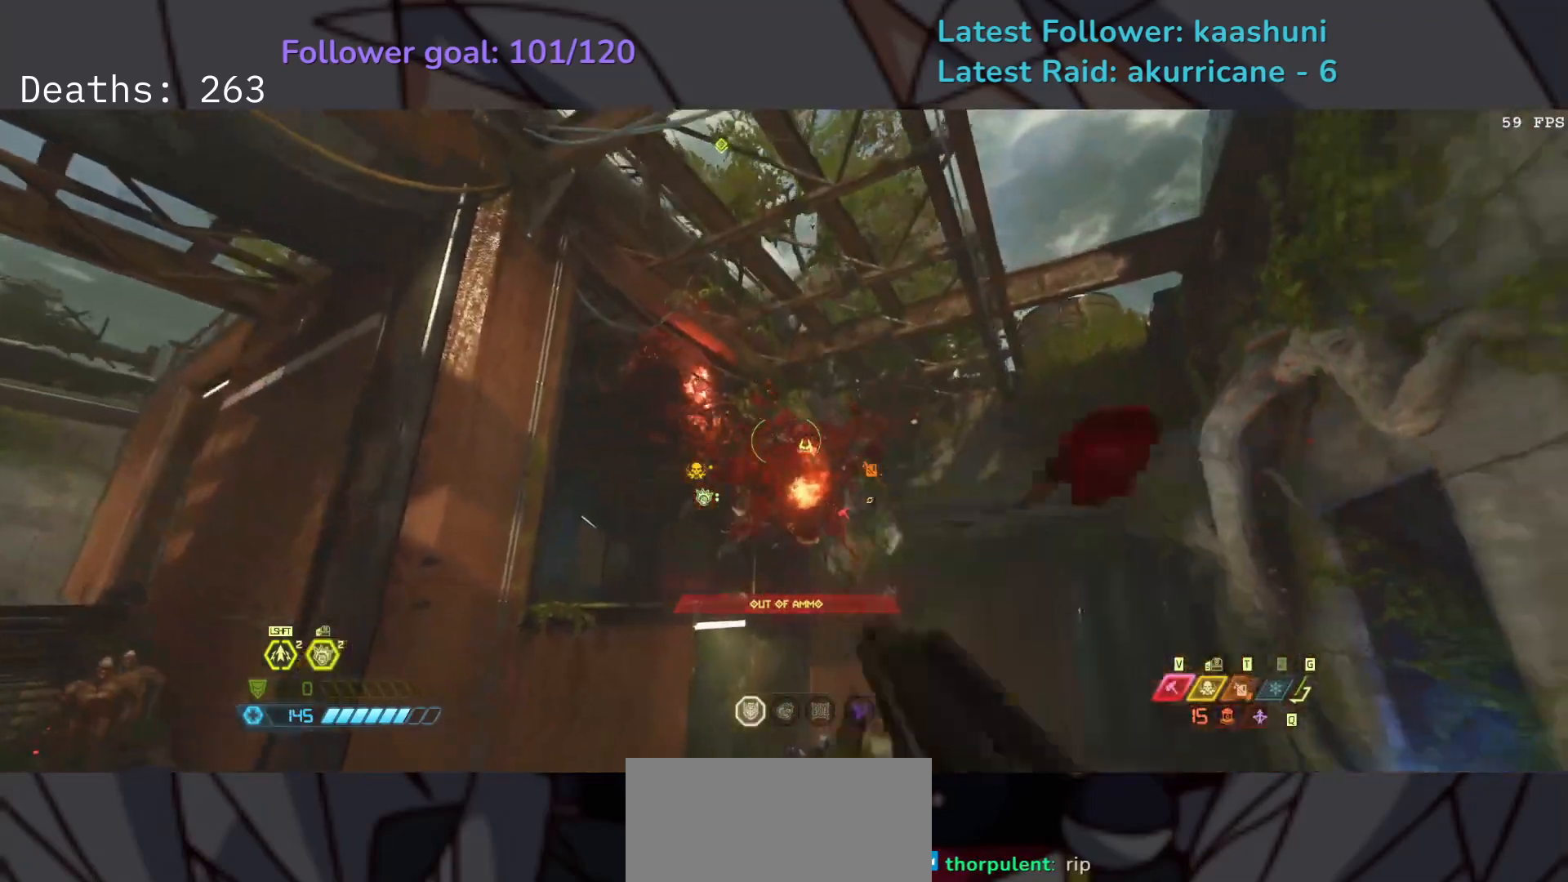
{"keys": ["2", "d"], "mouse": [], "events": [[283, "mouse_left", "down"], [383, "2", "down"], [383, "mouse_left", "up"]]}
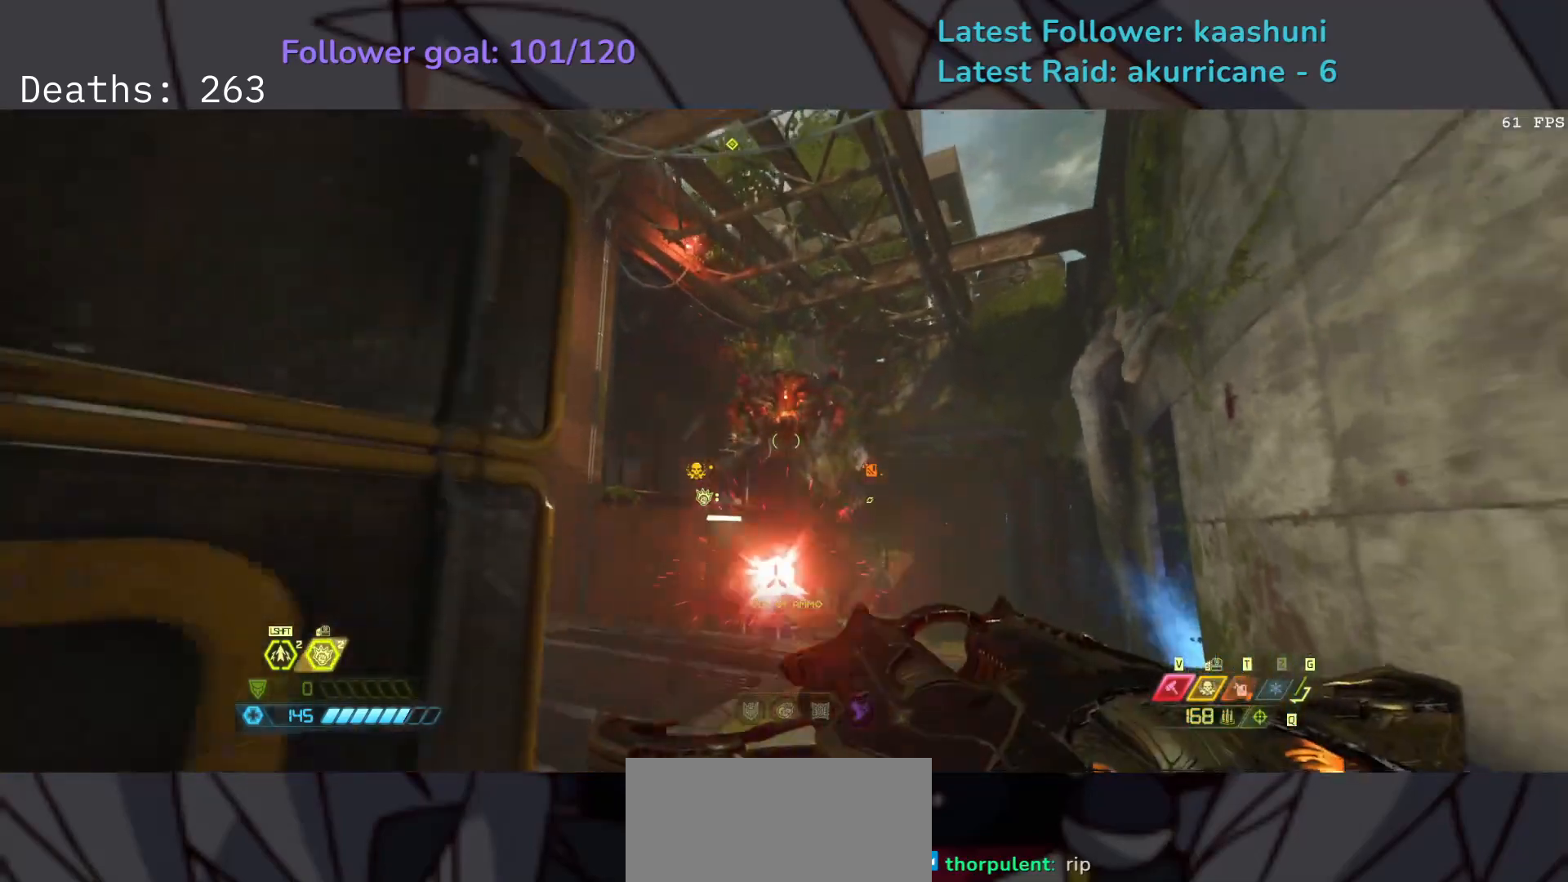
{"keys": ["d", "s"], "mouse": ["left", "right"], "events": [[33, "2", "up"], [150, "s", "down"], [150, "space", "down"], [333, "mouse_right", "down"], [350, "space", "up"], [417, "mouse_left", "down"]]}
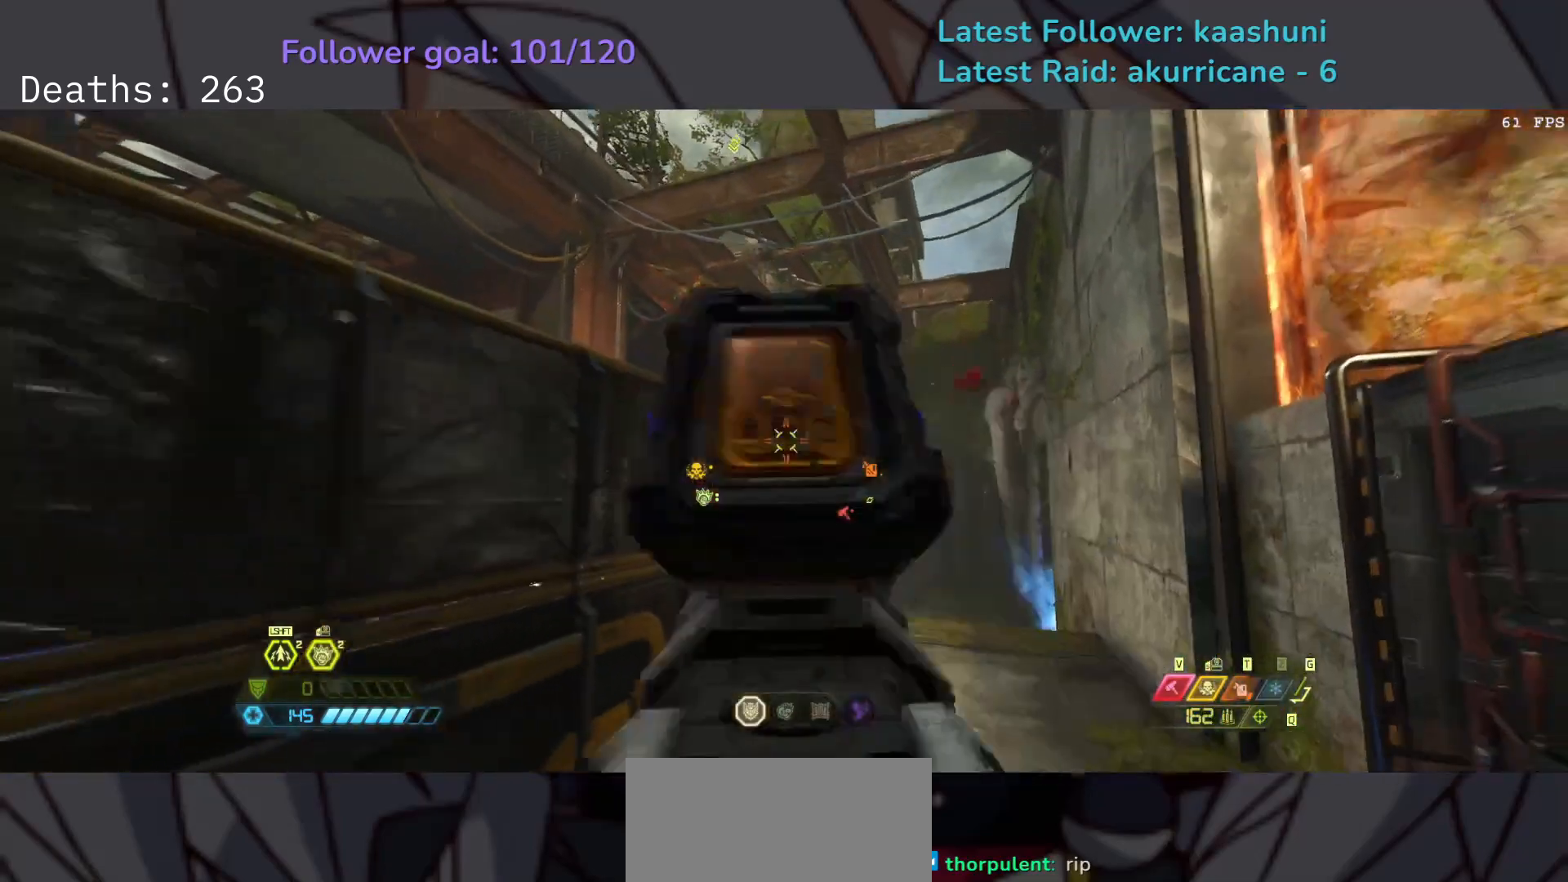
{"keys": ["d"], "mouse": [], "events": [[67, "mouse_left", "up"], [67, "mouse_right", "up"], [467, "s", "up"]]}